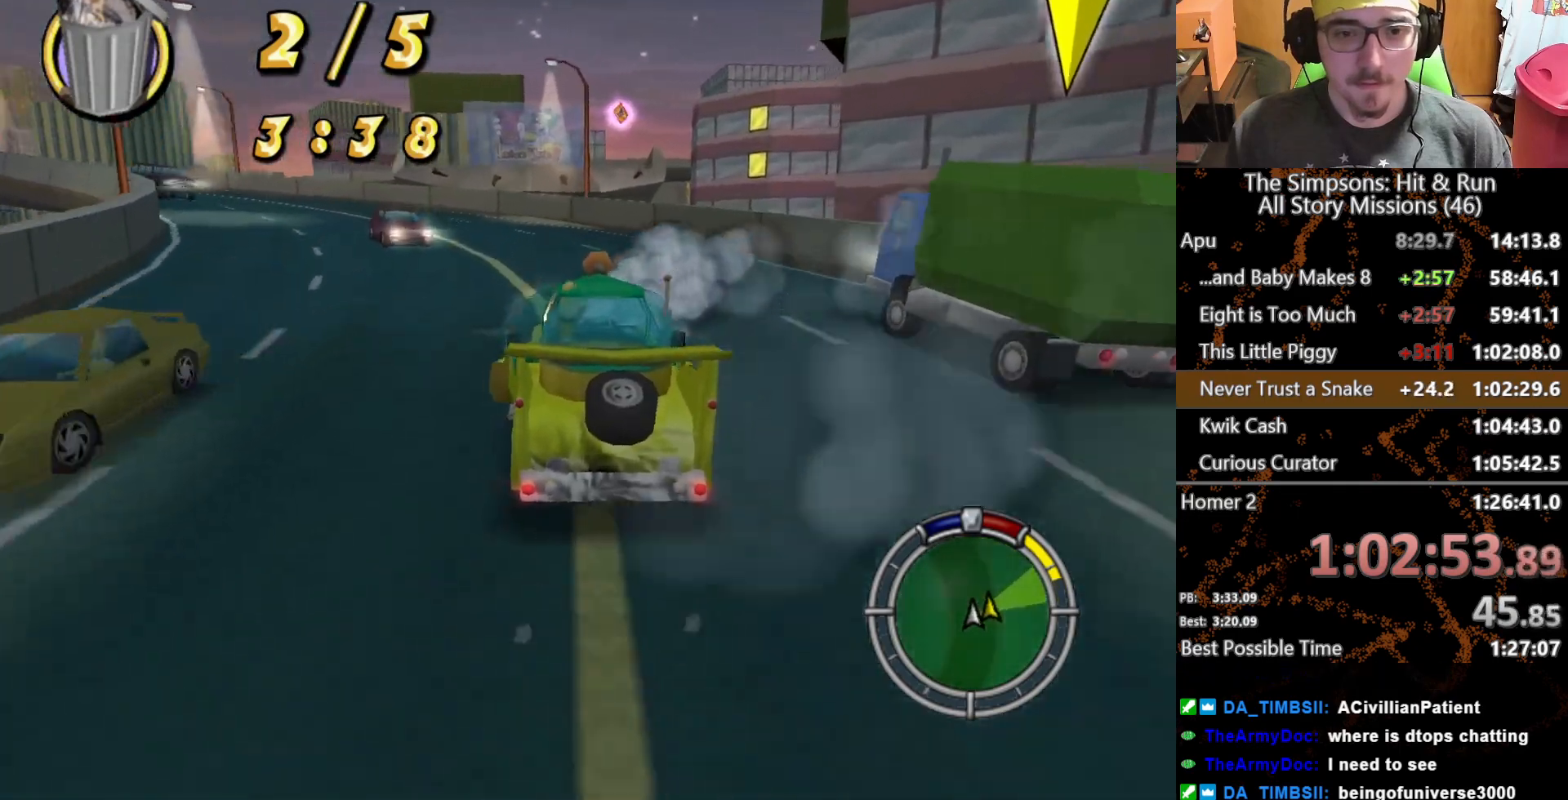
Gameplay with a controller (Xbox layout); each line is a JSON object with the inputs held at the frame after it. "button_events" lists button changes between this image and that frame as [ms after this image, input, new state], when the widget could be followed in between (sticks are given only as held states). Not read: L1 L3 R1 R3 X.
{"buttons": [], "left_stick": "left", "right_stick": "center", "button_events": []}
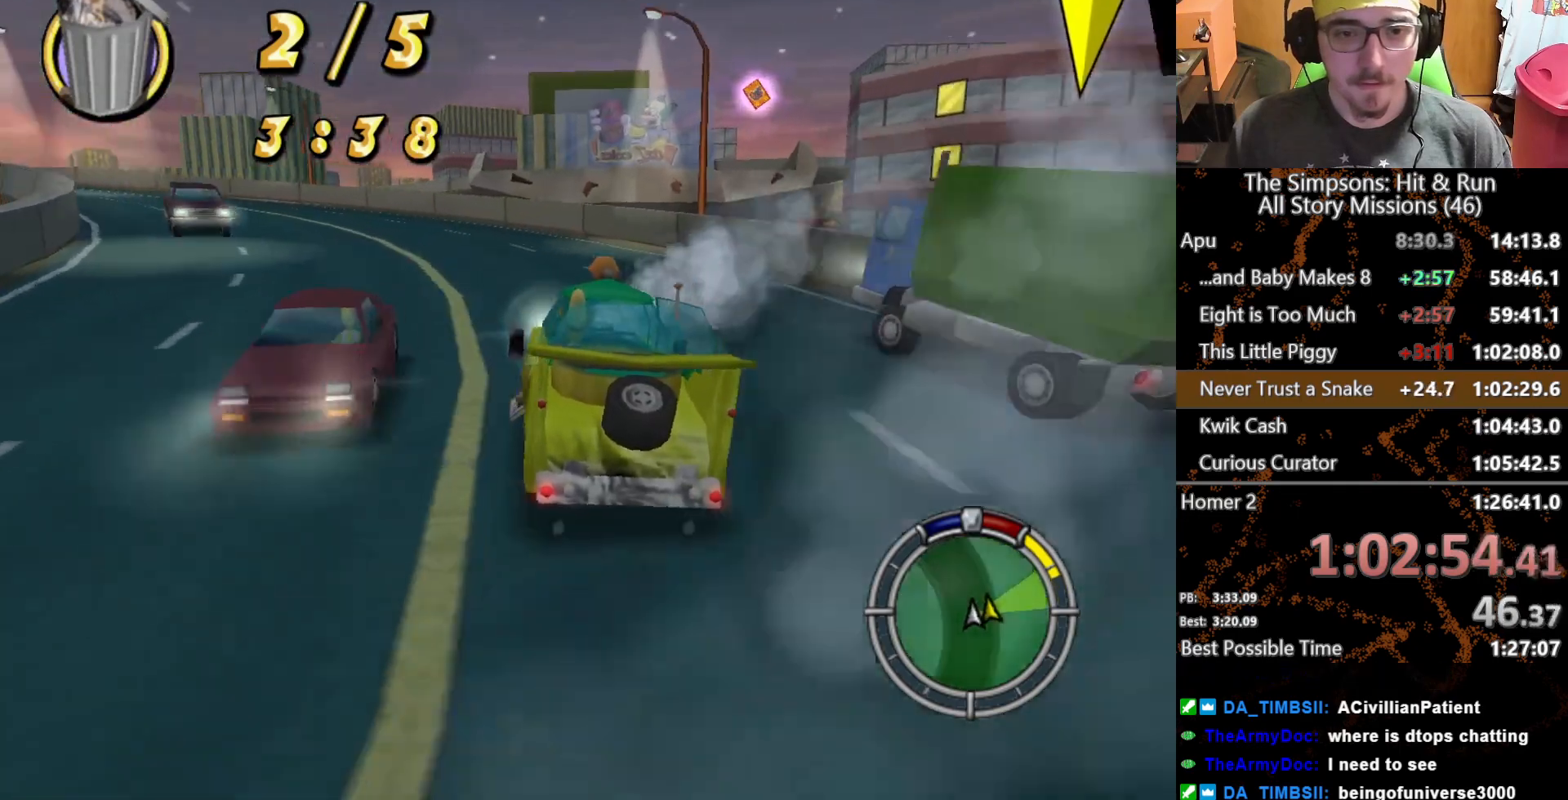
{"buttons": [], "left_stick": "center", "right_stick": "center", "button_events": []}
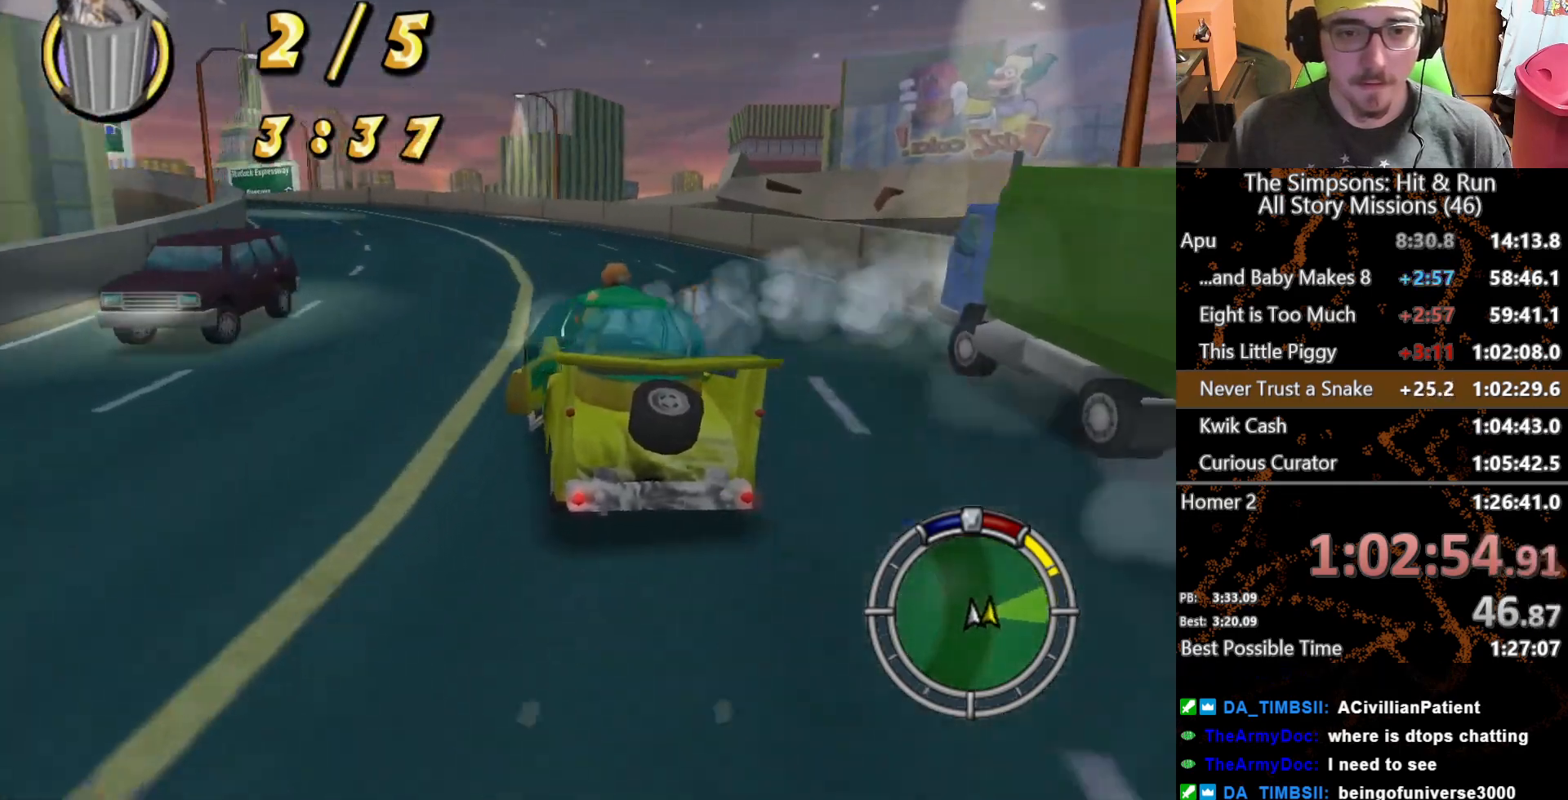
{"buttons": [], "left_stick": "right", "right_stick": "center", "button_events": []}
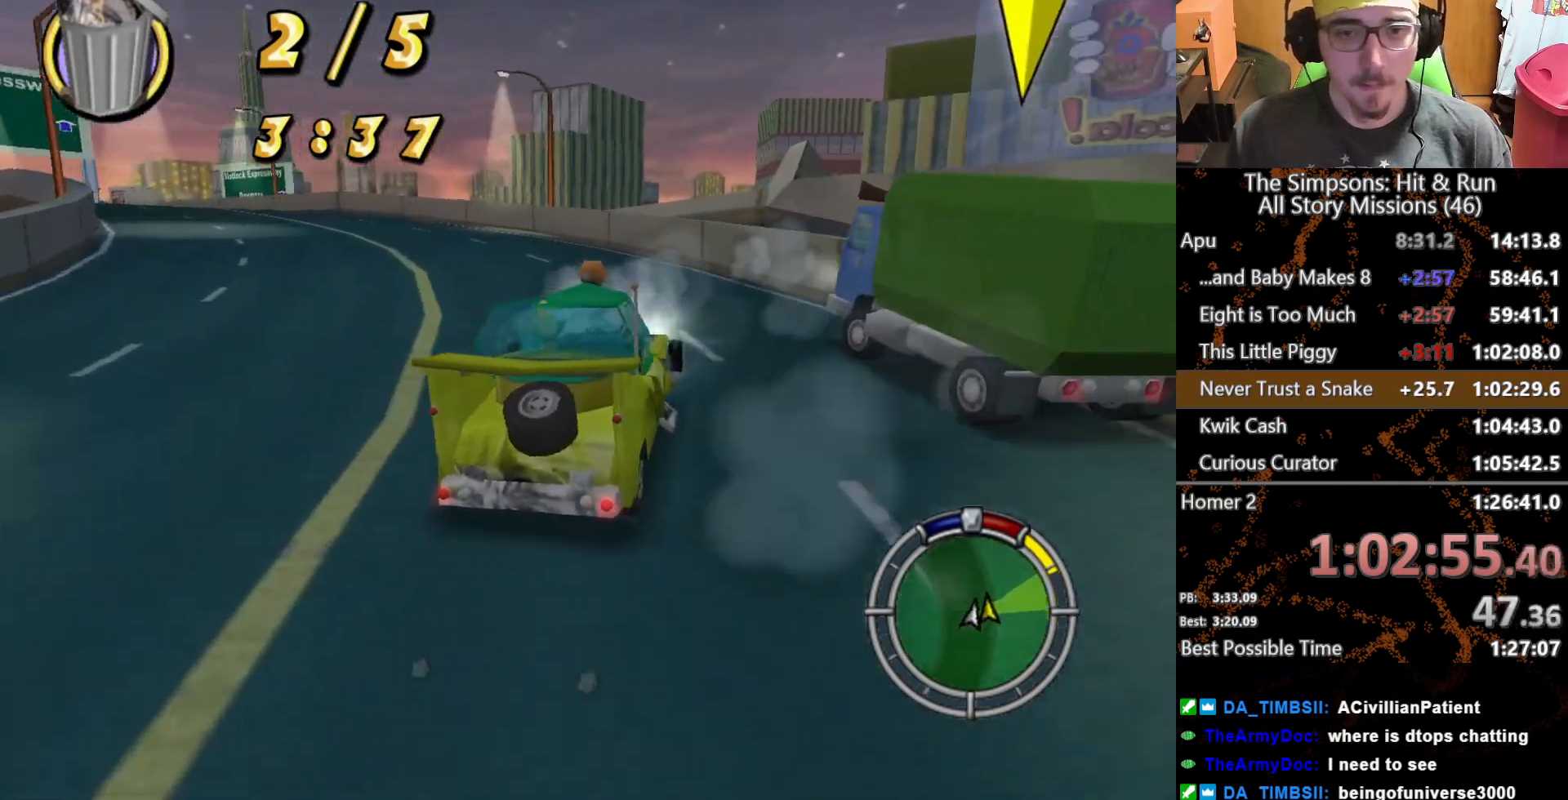
{"buttons": [], "left_stick": "left", "right_stick": "center", "button_events": []}
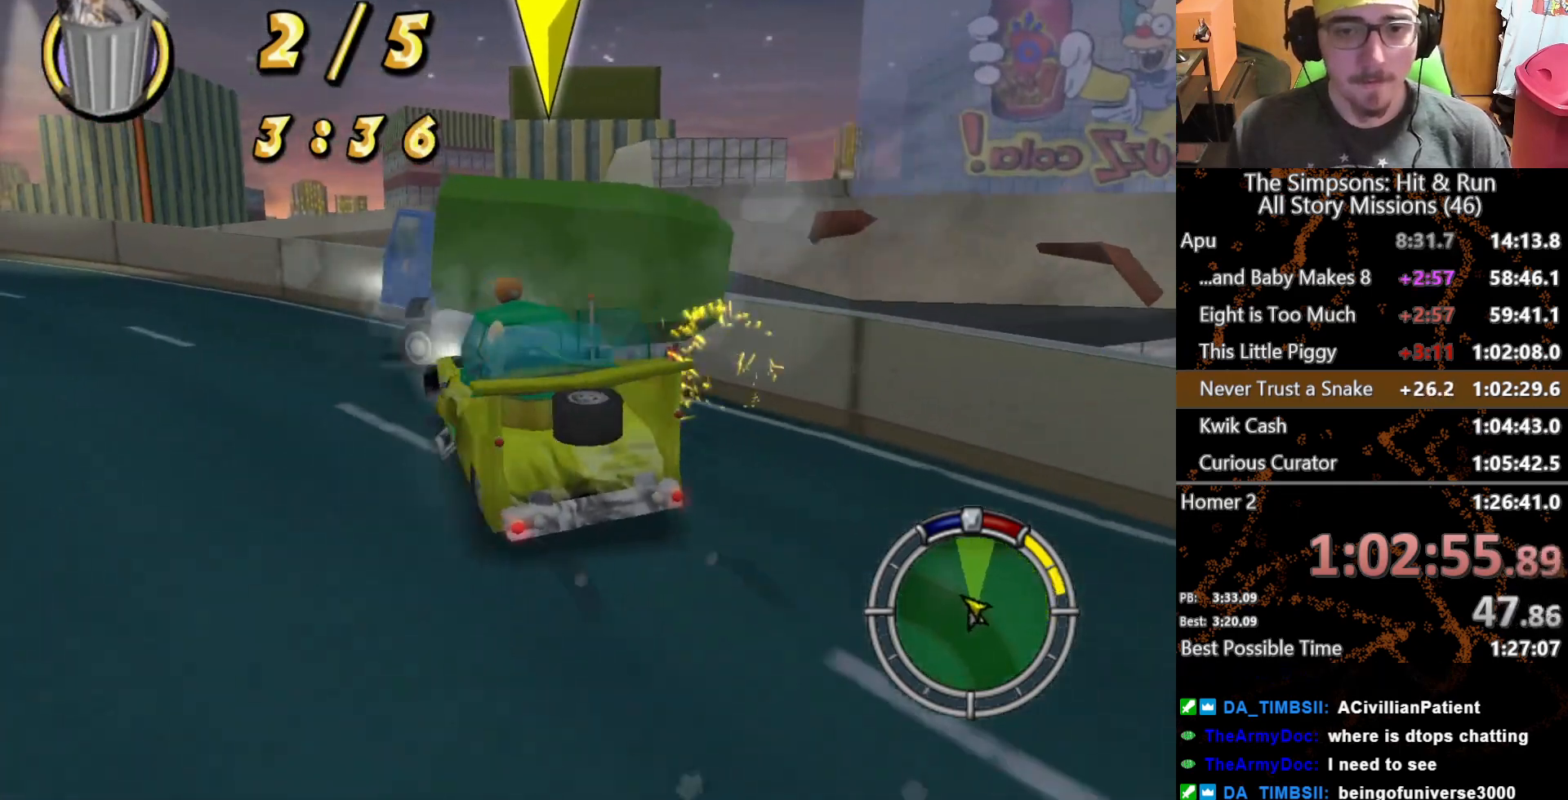
{"buttons": [], "left_stick": "right", "right_stick": "center", "button_events": []}
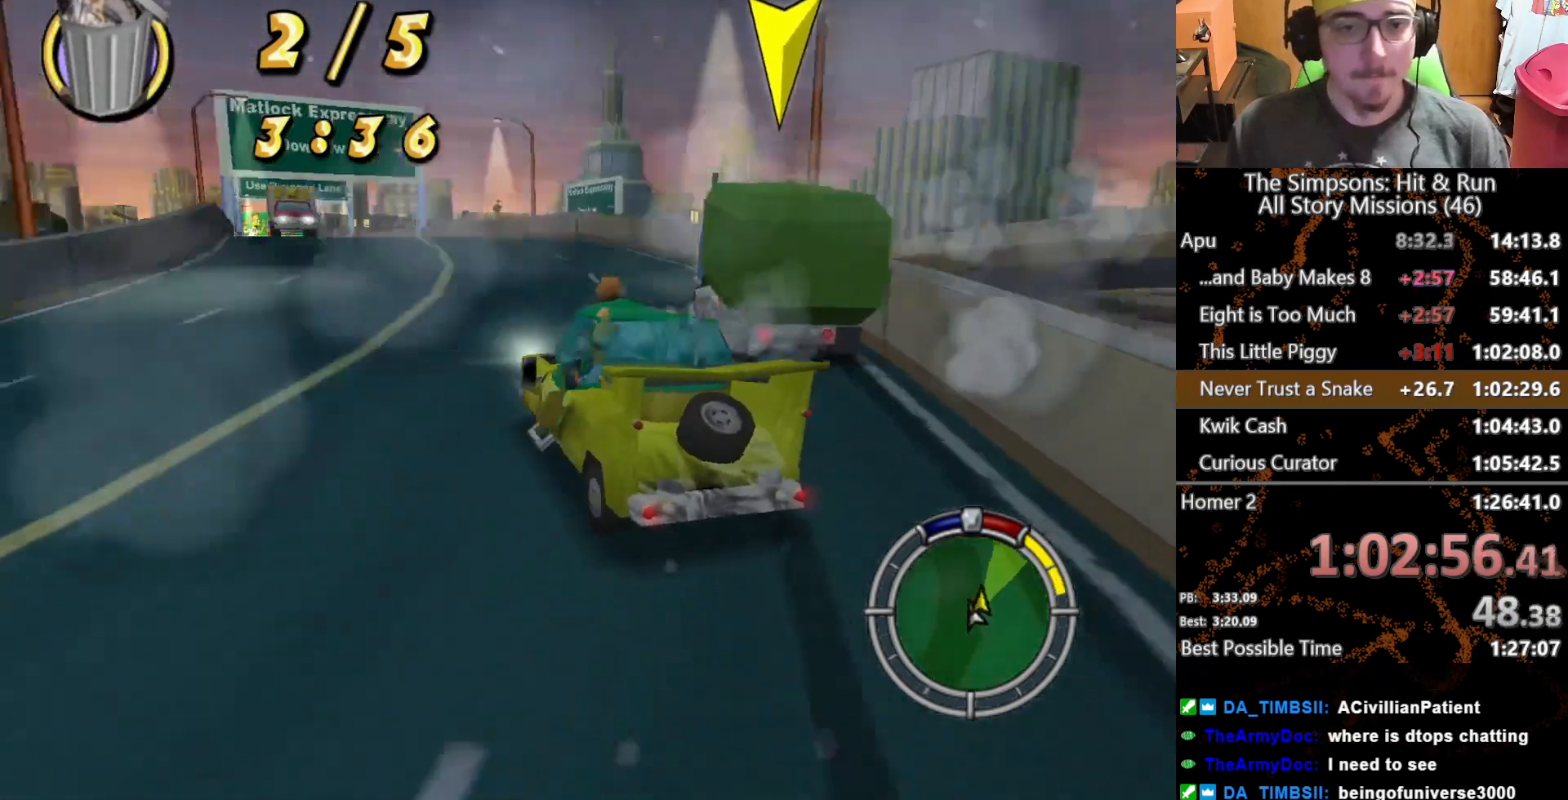
{"buttons": [], "left_stick": "center", "right_stick": "center", "button_events": []}
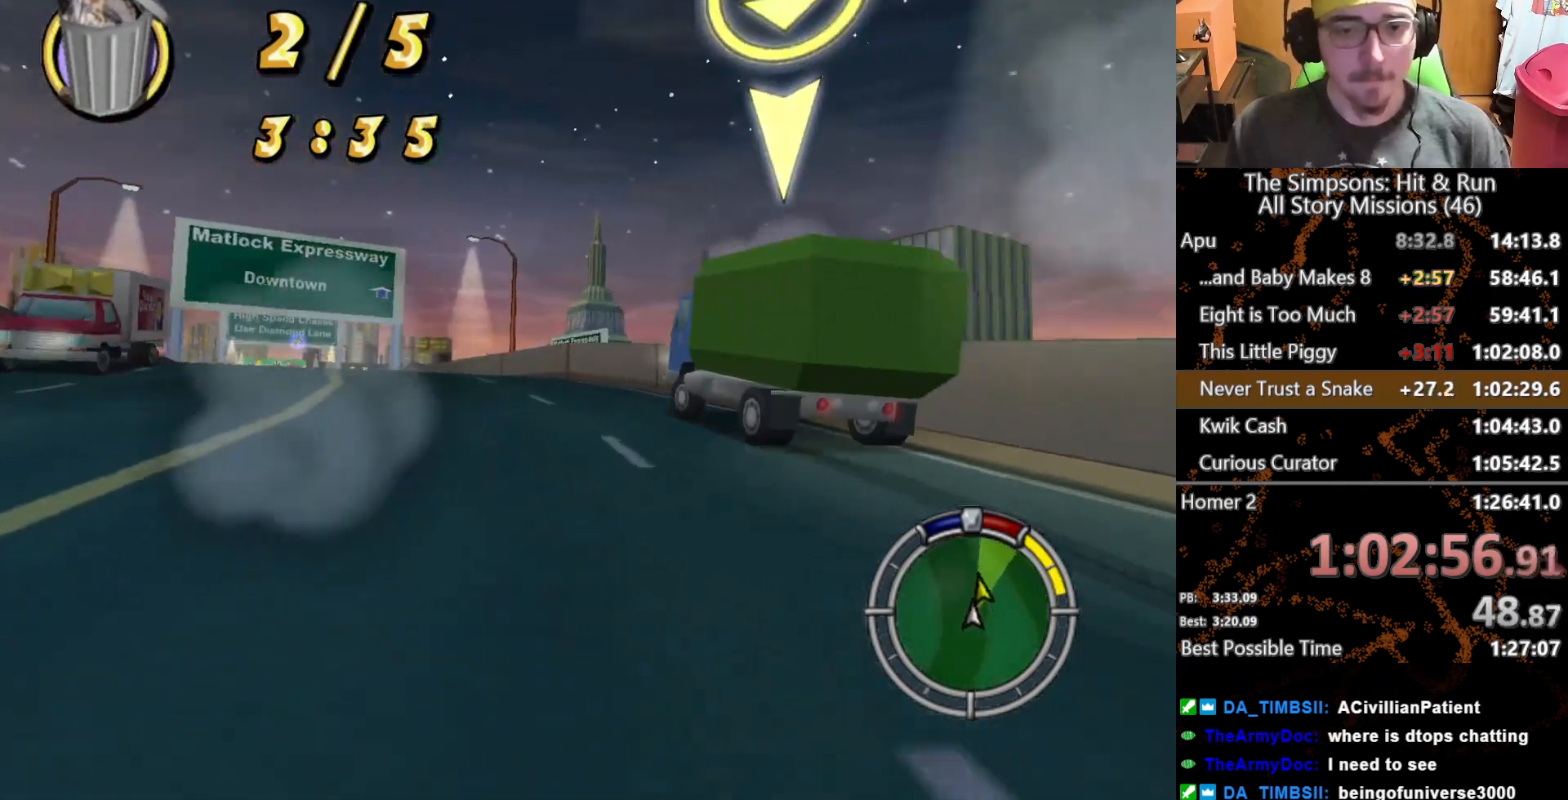
{"buttons": [], "left_stick": "left", "right_stick": "center", "button_events": []}
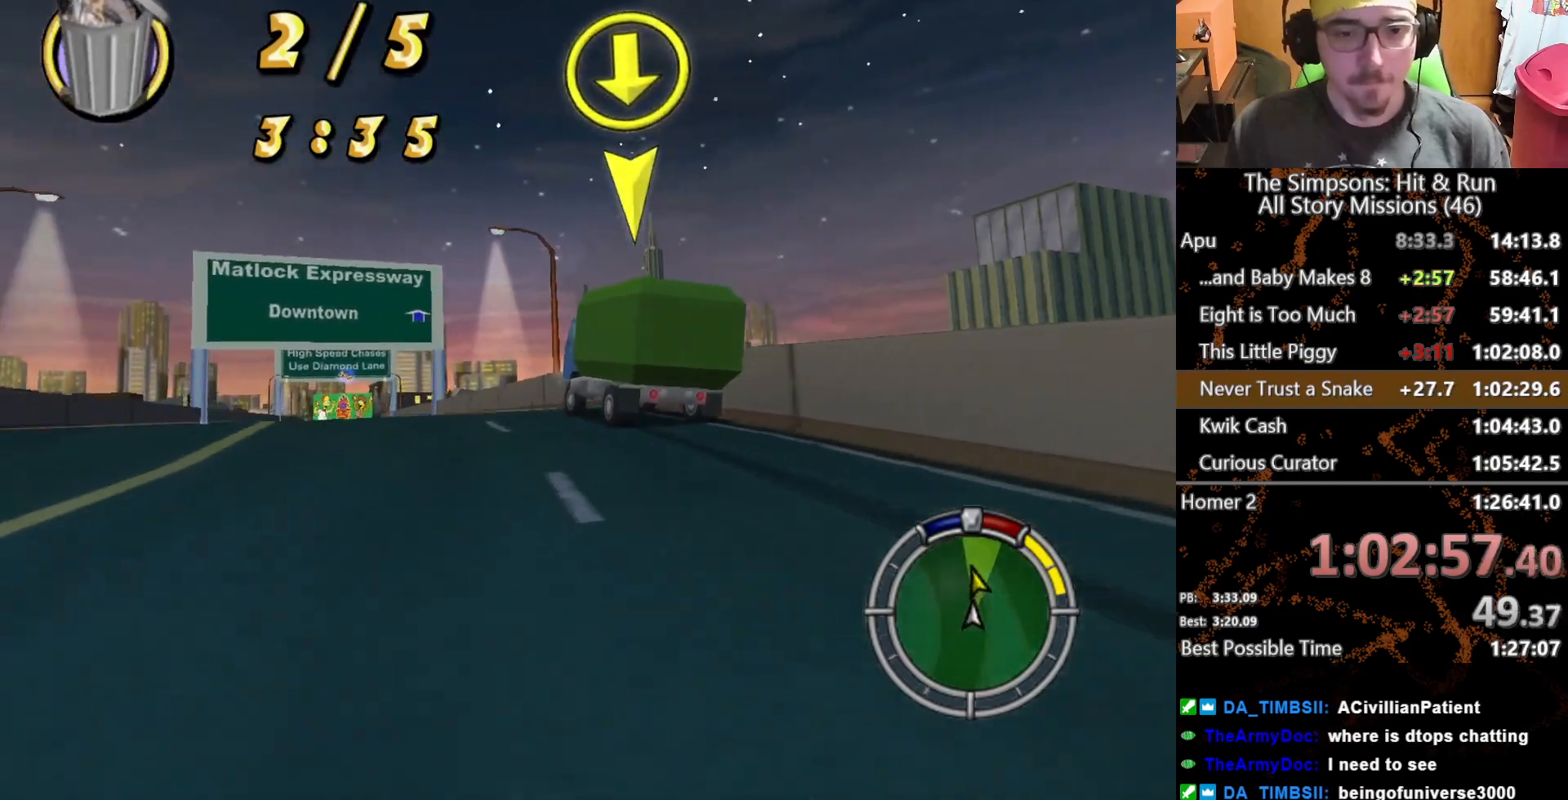
{"buttons": [], "left_stick": "center", "right_stick": "center", "button_events": []}
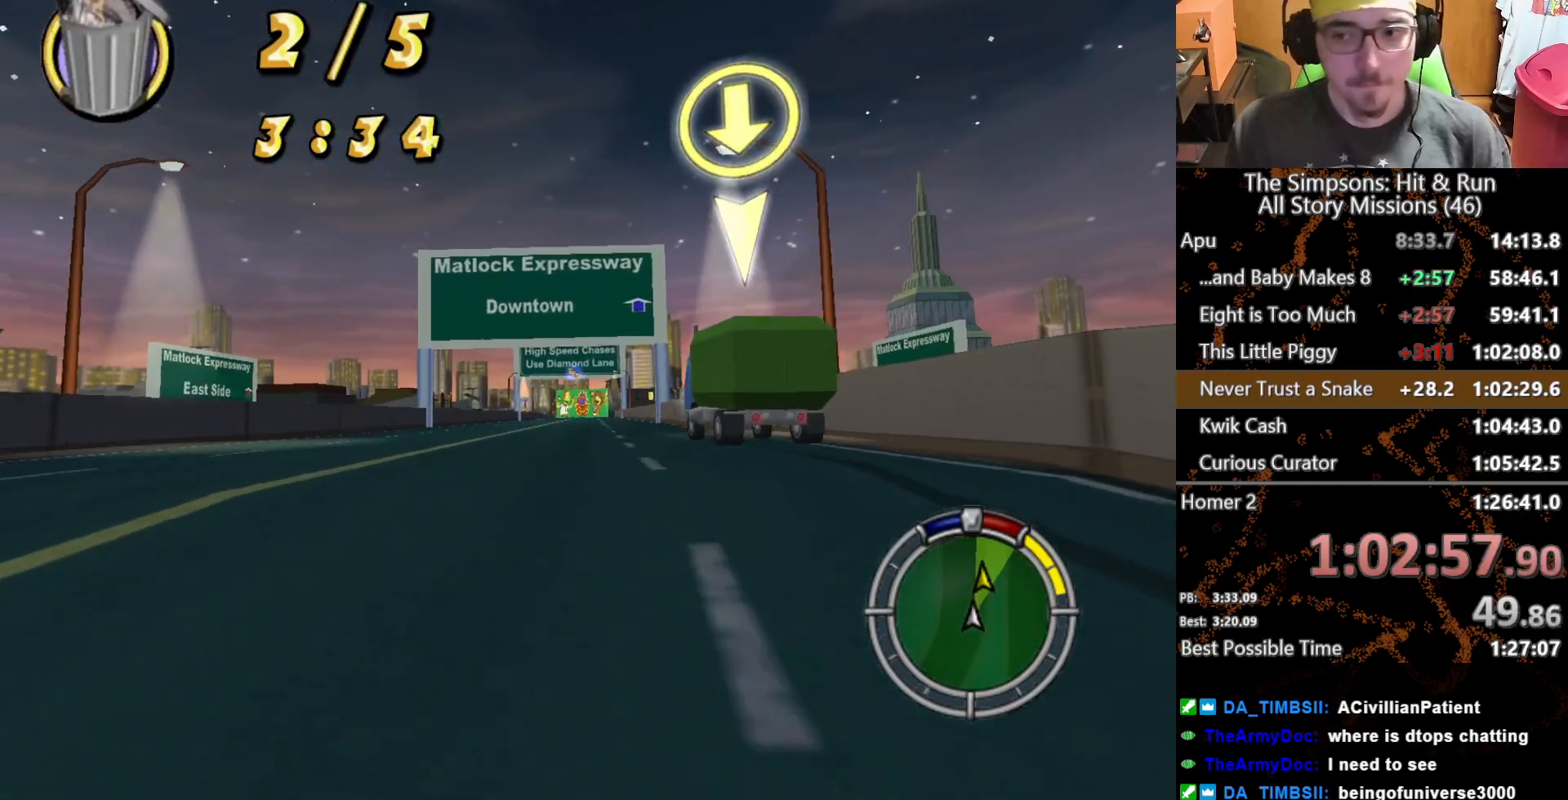
{"buttons": [], "left_stick": "center", "right_stick": "center", "button_events": []}
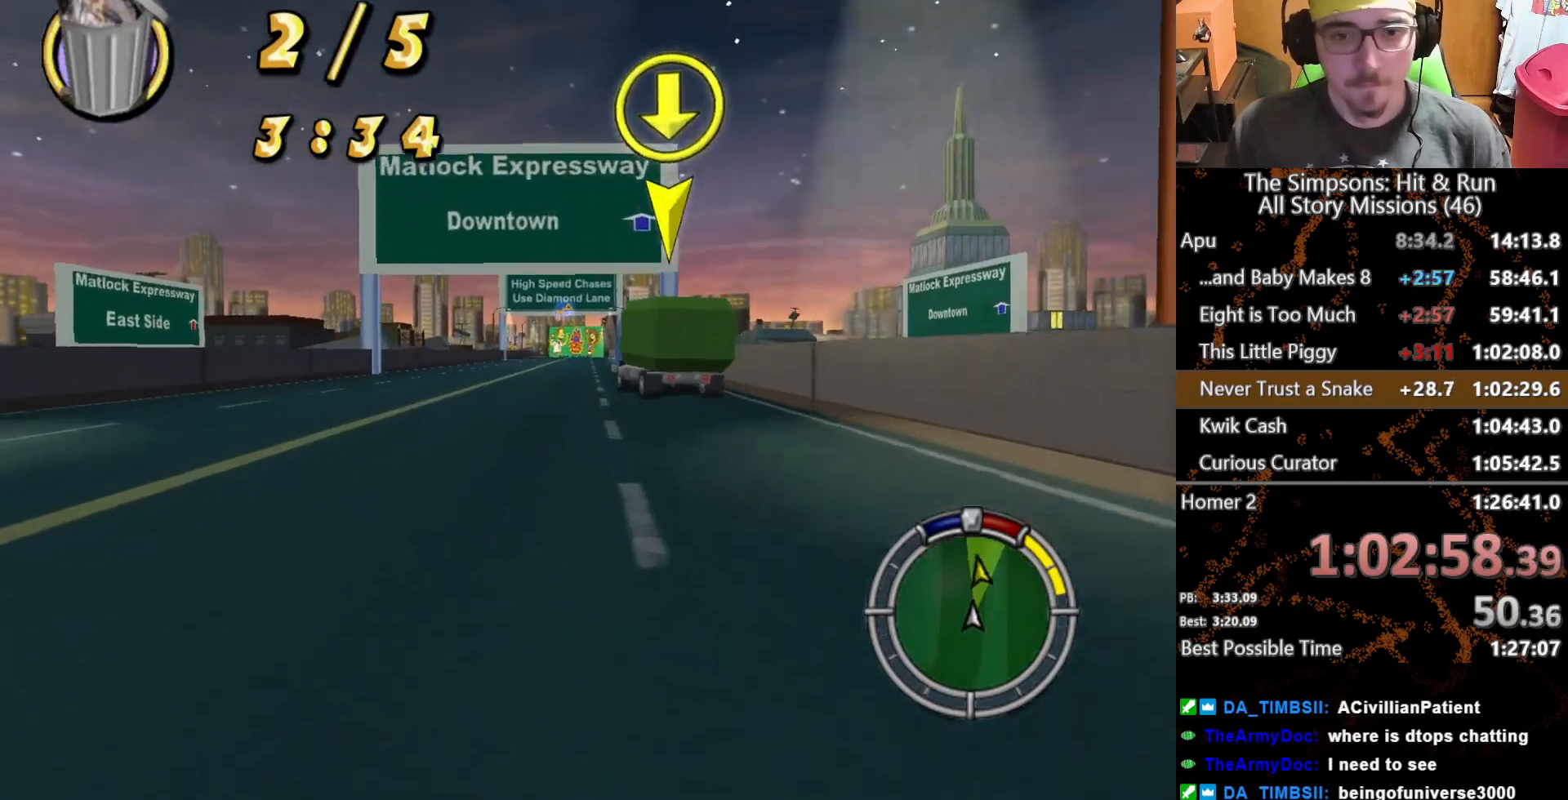
{"buttons": [], "left_stick": "center", "right_stick": "center", "button_events": []}
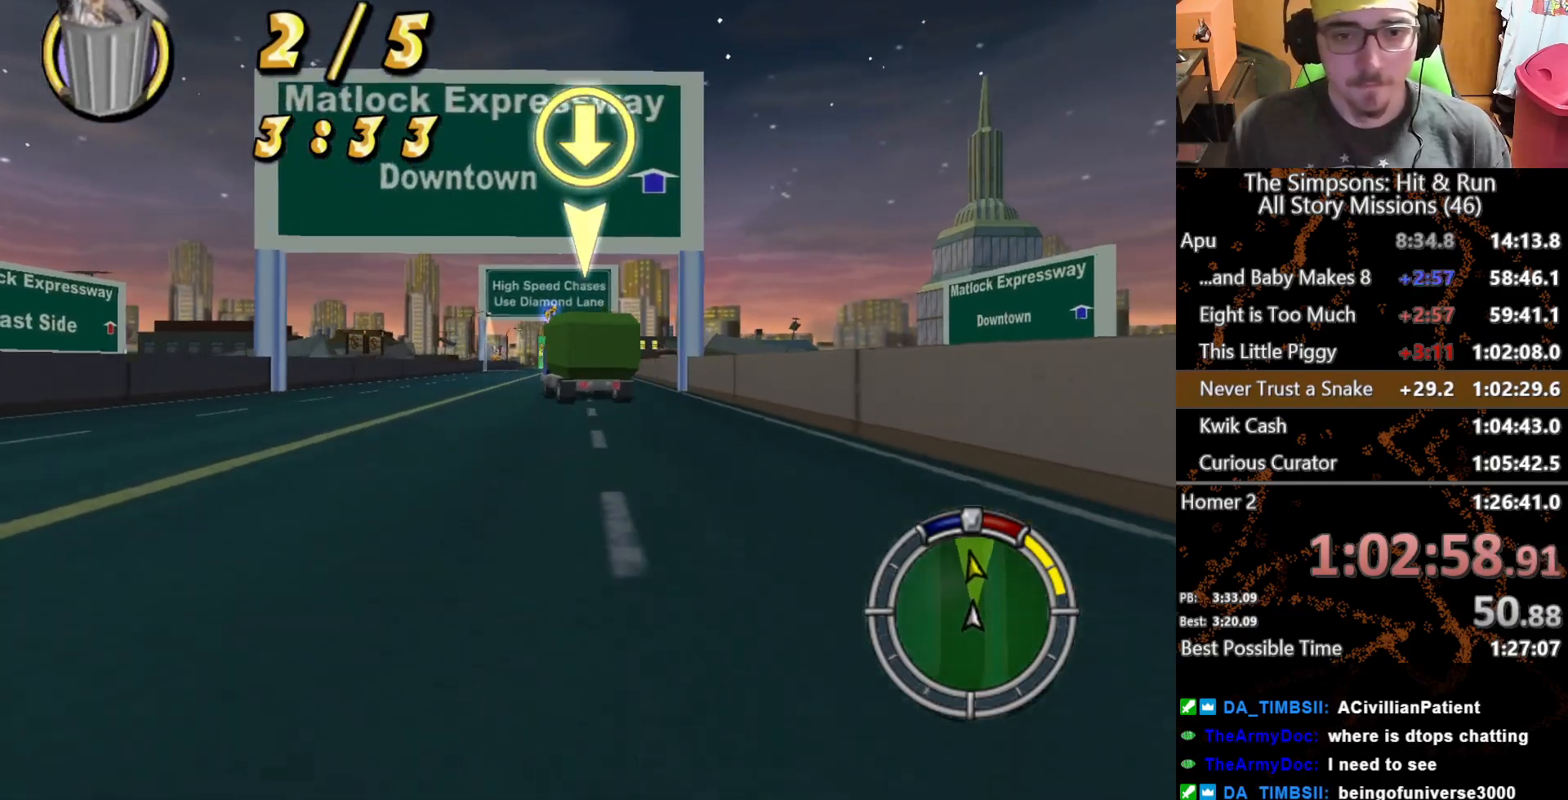
{"buttons": [], "left_stick": "center", "right_stick": "center", "button_events": []}
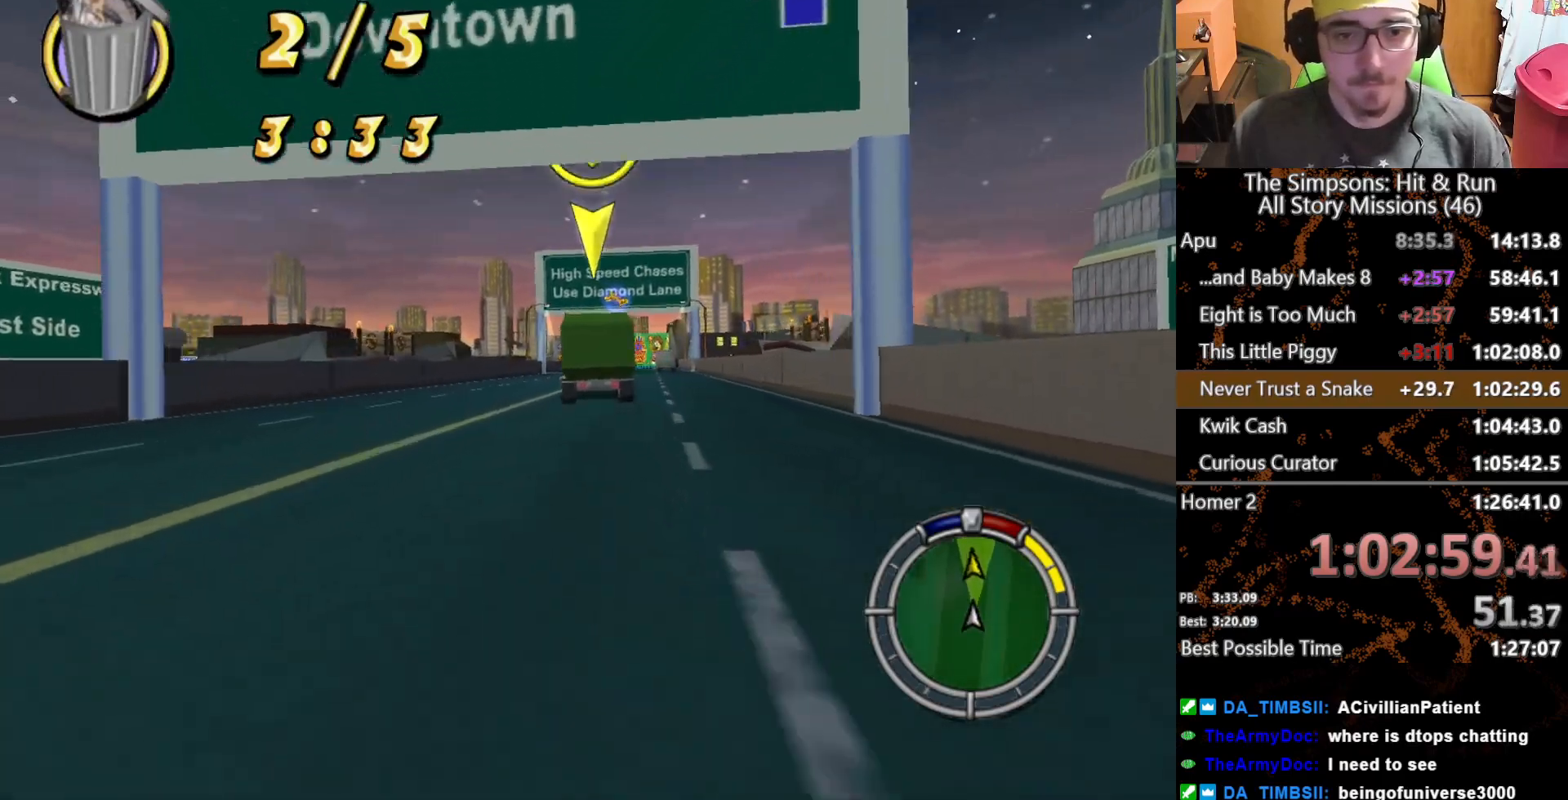
{"buttons": [], "left_stick": "center", "right_stick": "center", "button_events": []}
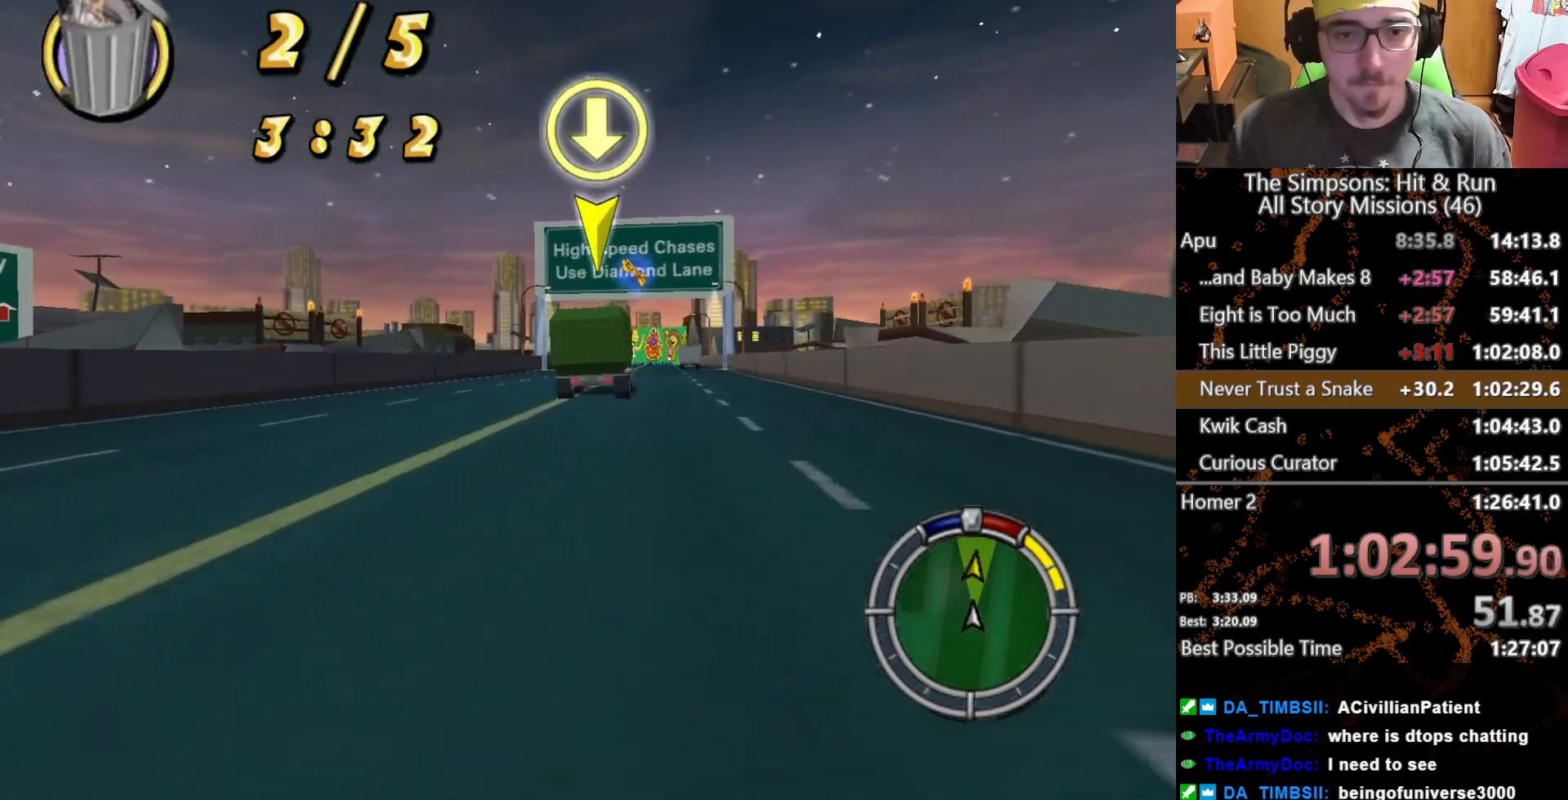
{"buttons": [], "left_stick": "center", "right_stick": "center", "button_events": []}
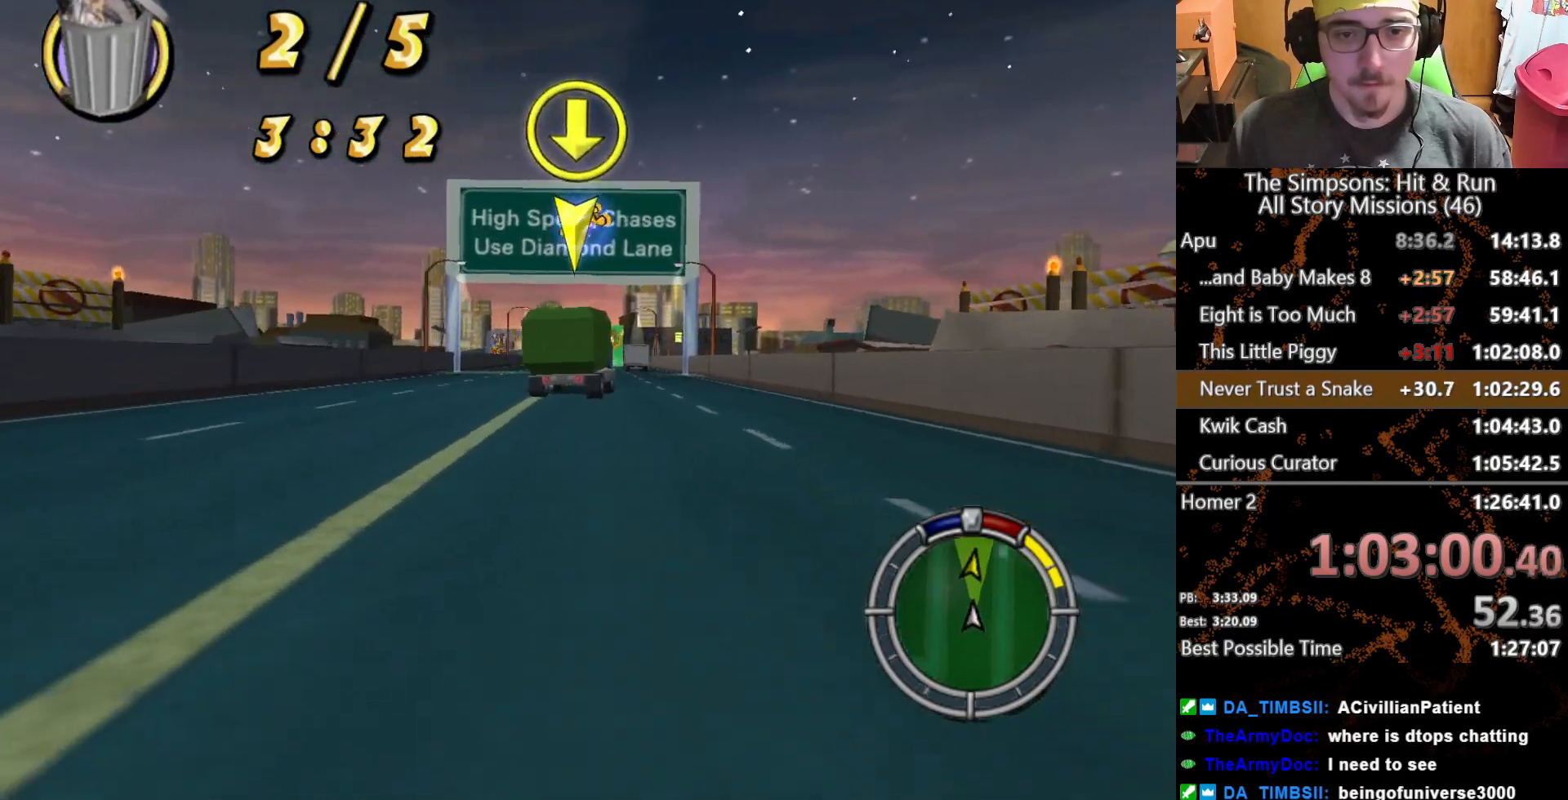
{"buttons": [], "left_stick": "center", "right_stick": "center", "button_events": []}
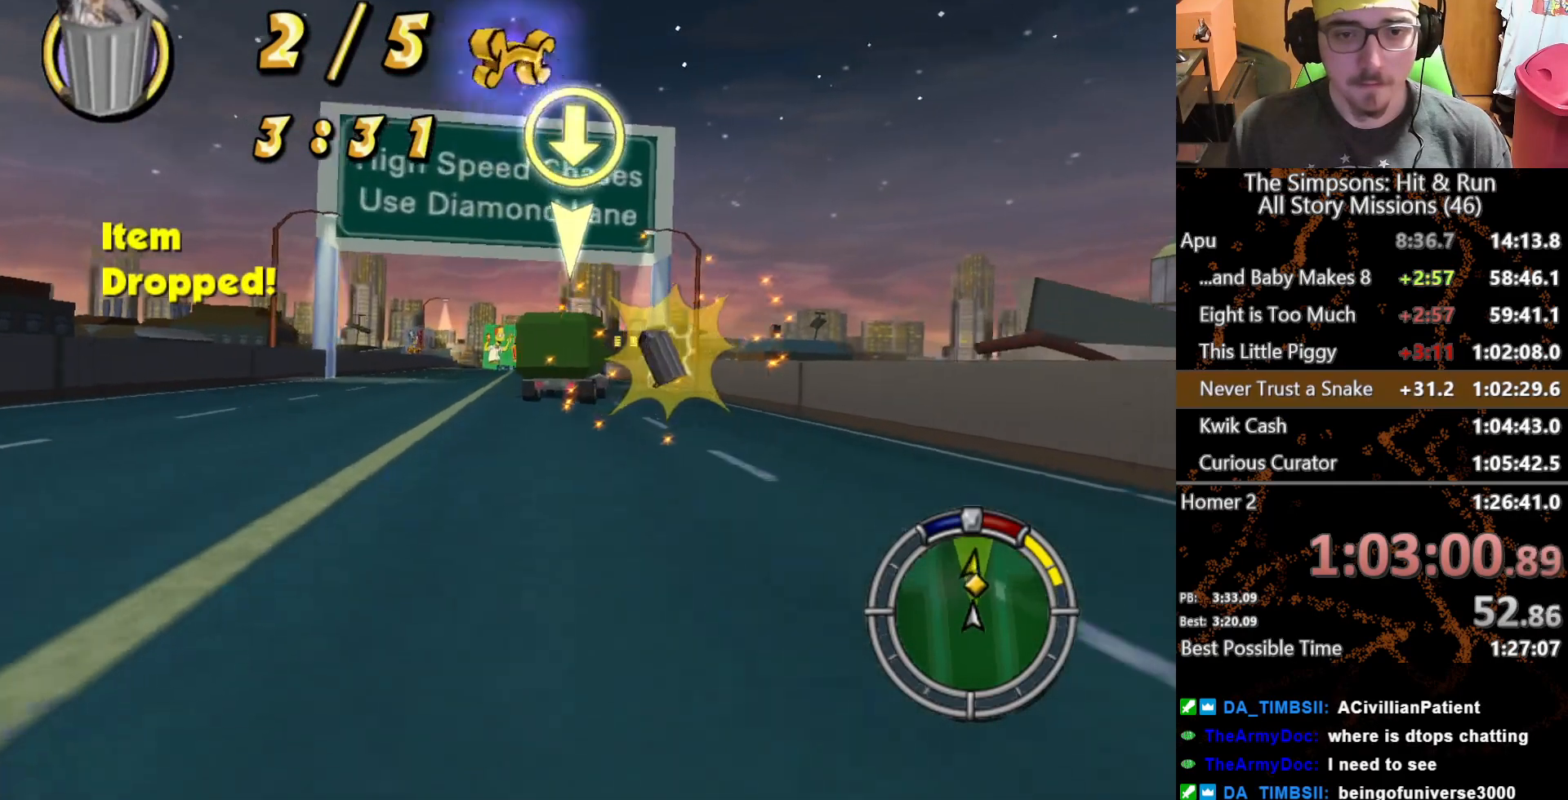
{"buttons": [], "left_stick": "center", "right_stick": "center", "button_events": []}
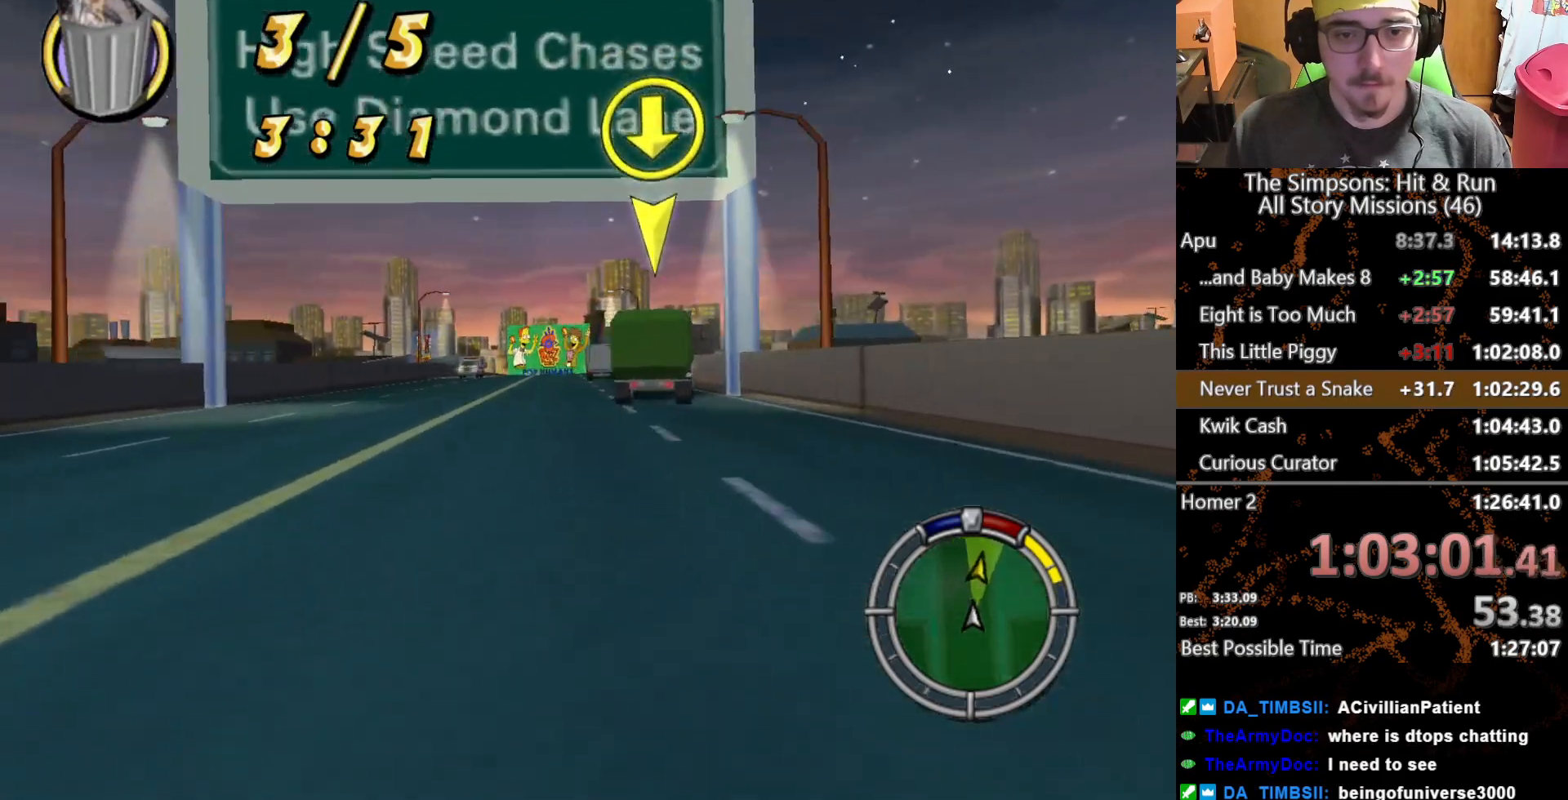
{"buttons": [], "left_stick": "center", "right_stick": "center", "button_events": []}
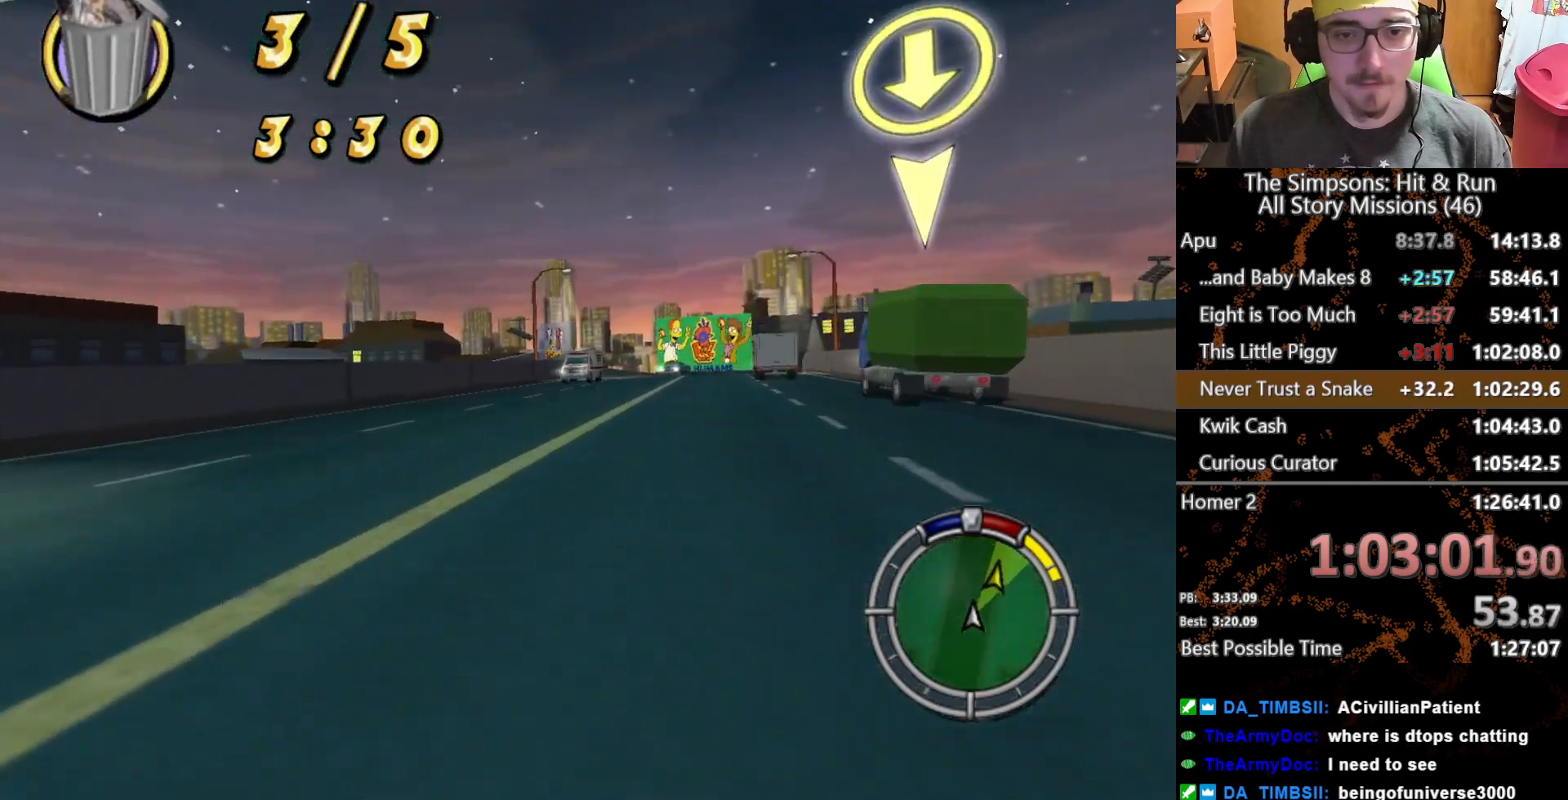
{"buttons": [], "left_stick": "center", "right_stick": "center", "button_events": []}
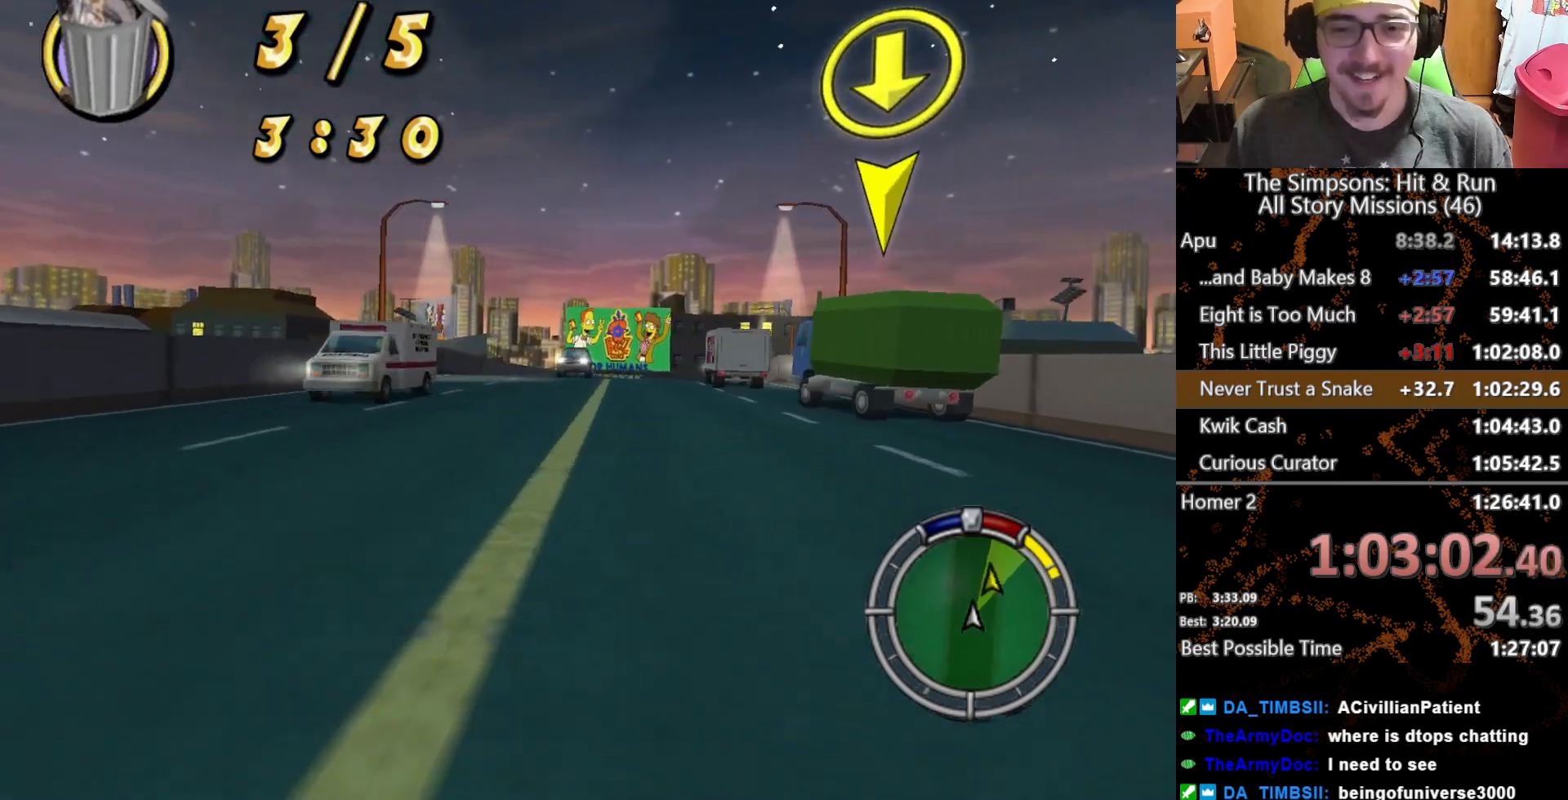
{"buttons": [], "left_stick": "center", "right_stick": "center", "button_events": []}
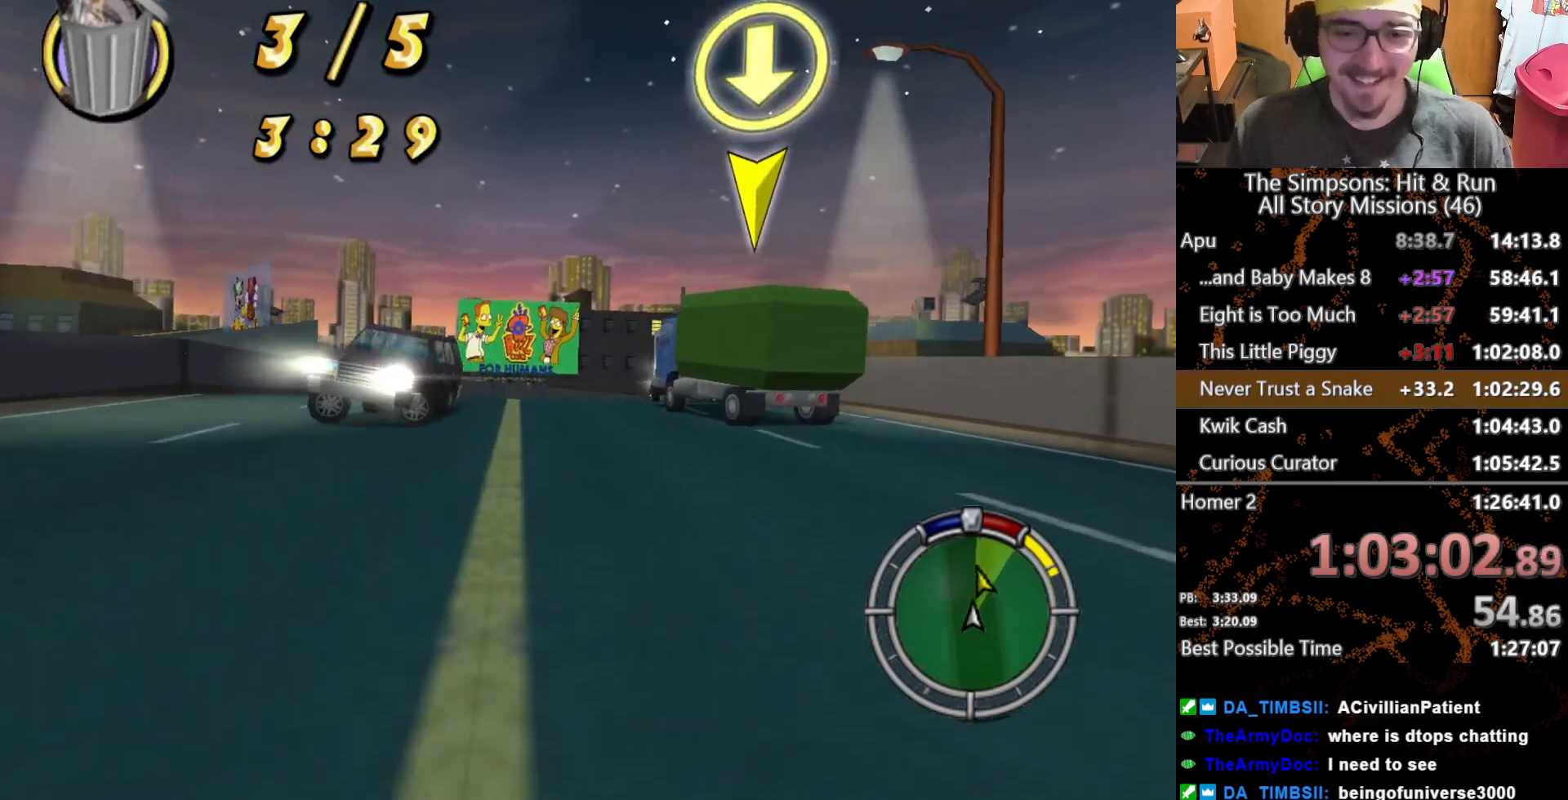
{"buttons": ["A"], "left_stick": "center", "right_stick": "center", "button_events": [[50, "A", "down"]]}
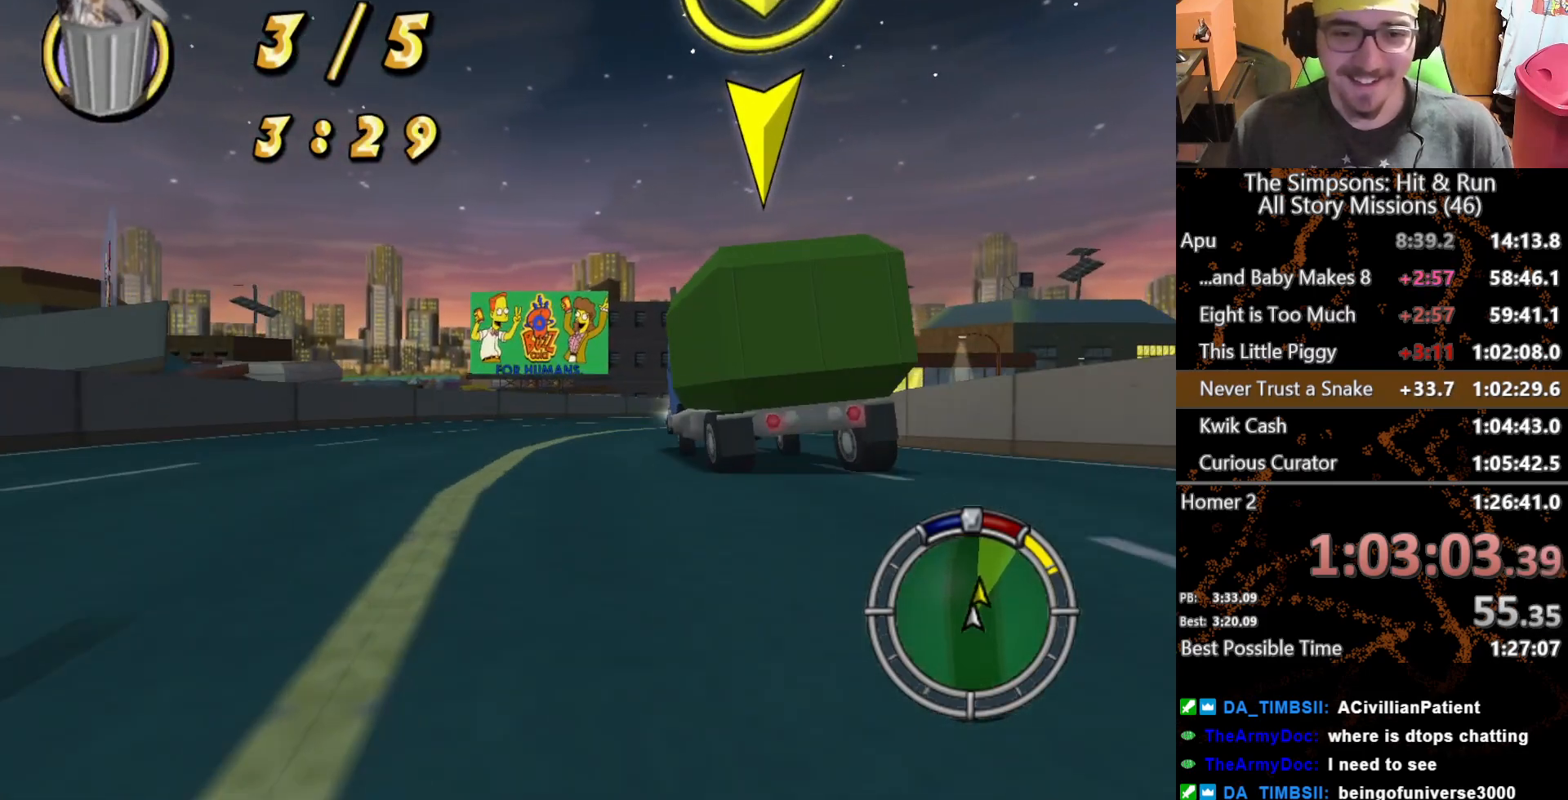
{"buttons": ["L2"], "left_stick": "center", "right_stick": "center", "button_events": [[83, "L2", "down"], [417, "A", "up"]]}
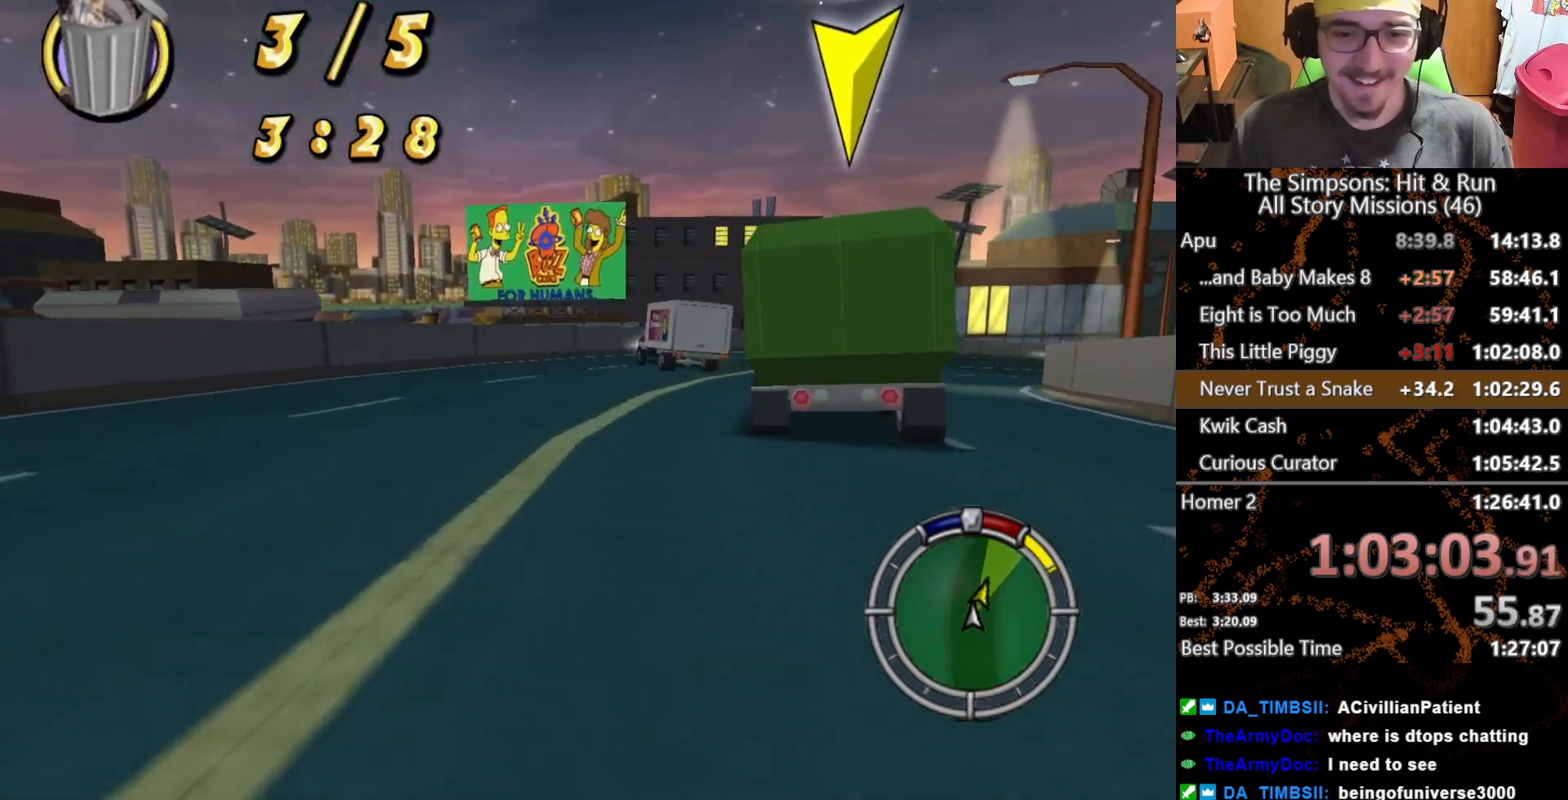
{"buttons": [], "left_stick": "center", "right_stick": "center", "button_events": [[267, "L2", "up"]]}
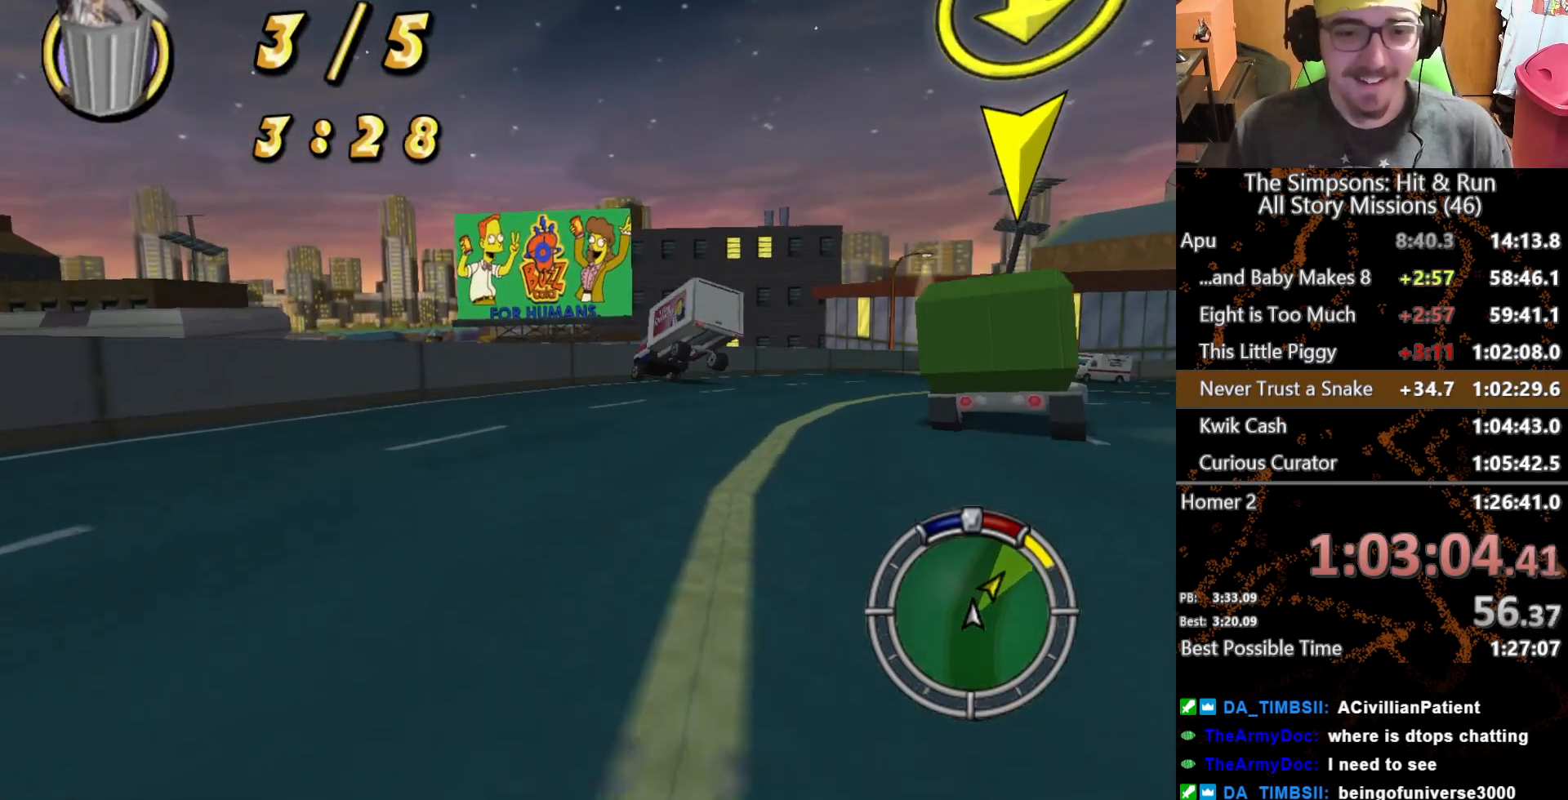
{"buttons": [], "left_stick": "center", "right_stick": "center", "button_events": []}
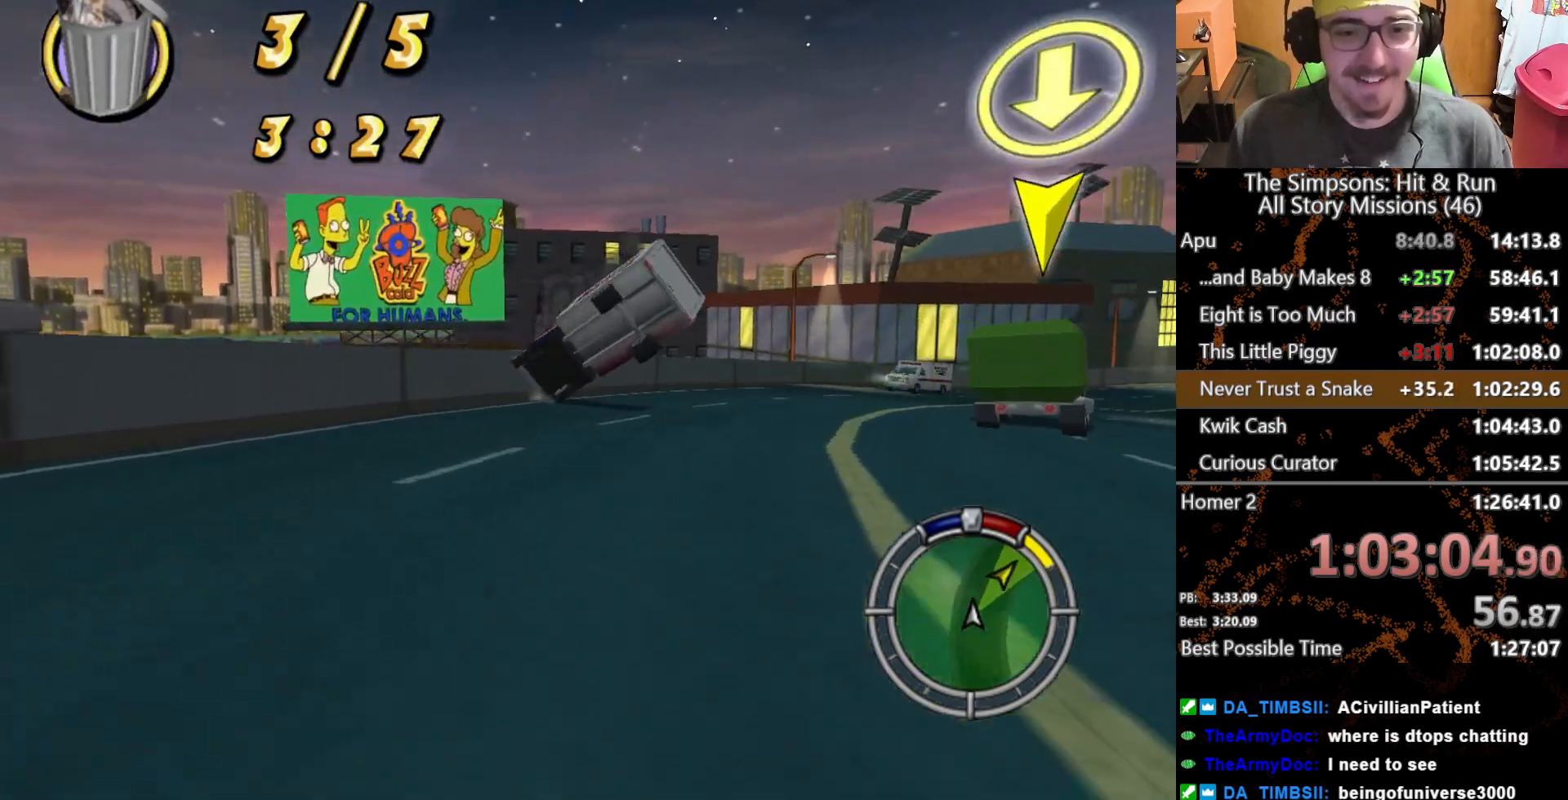
{"buttons": [], "left_stick": "center", "right_stick": "center", "button_events": []}
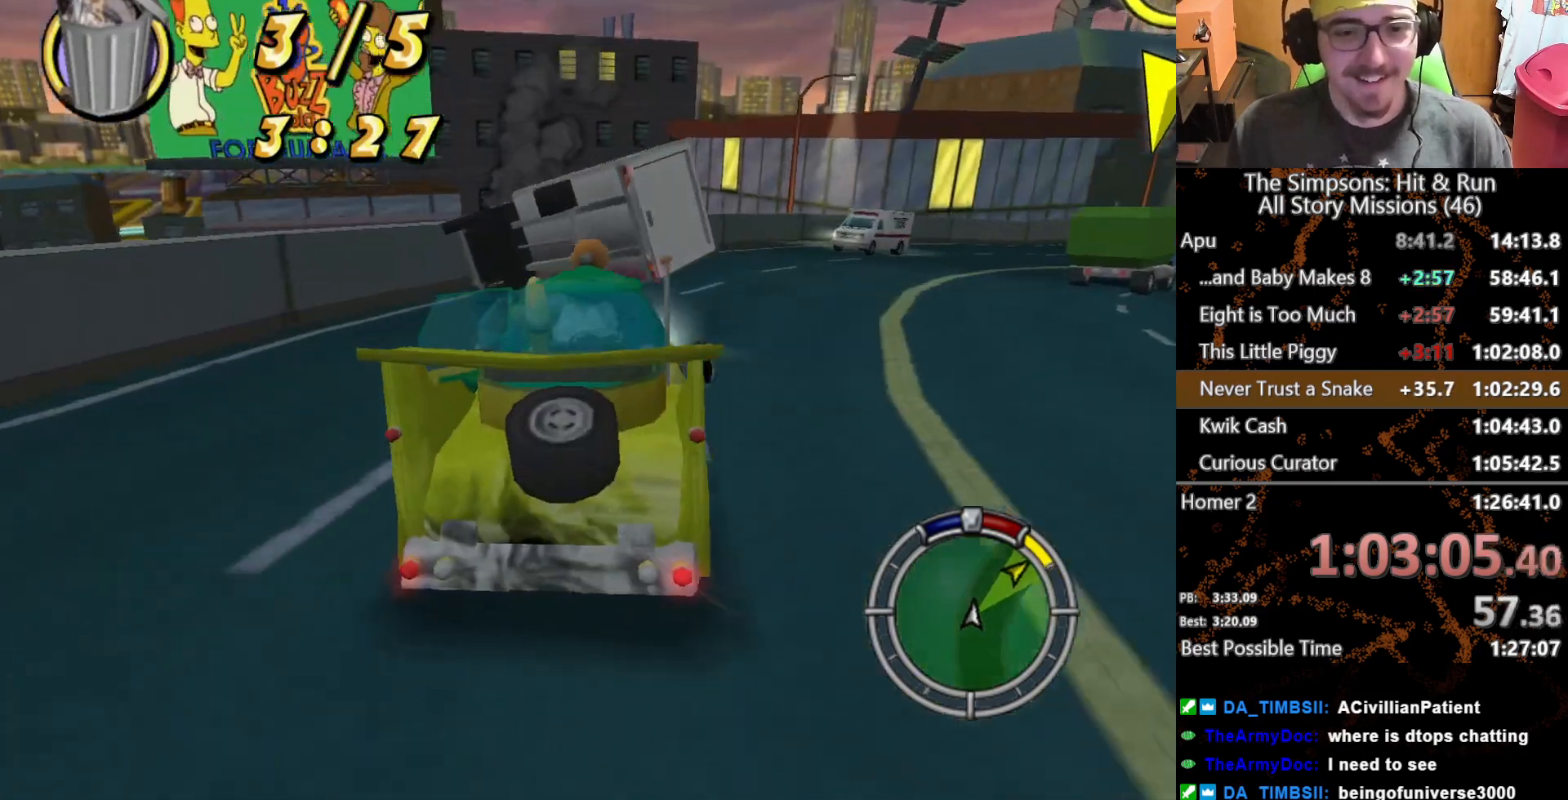
{"buttons": [], "left_stick": "right", "right_stick": "center", "button_events": []}
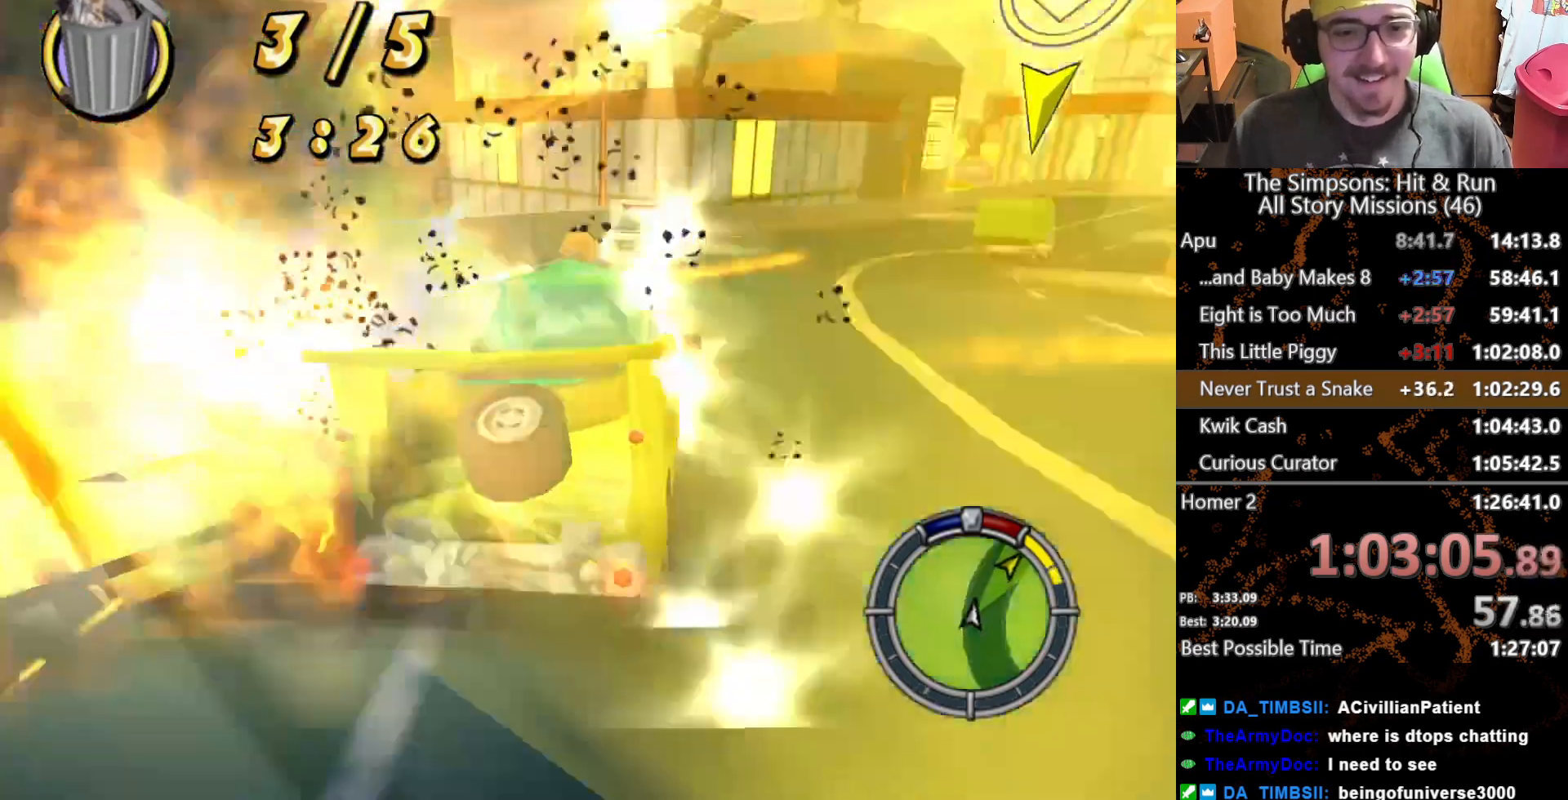
{"buttons": [], "left_stick": "center", "right_stick": "center", "button_events": []}
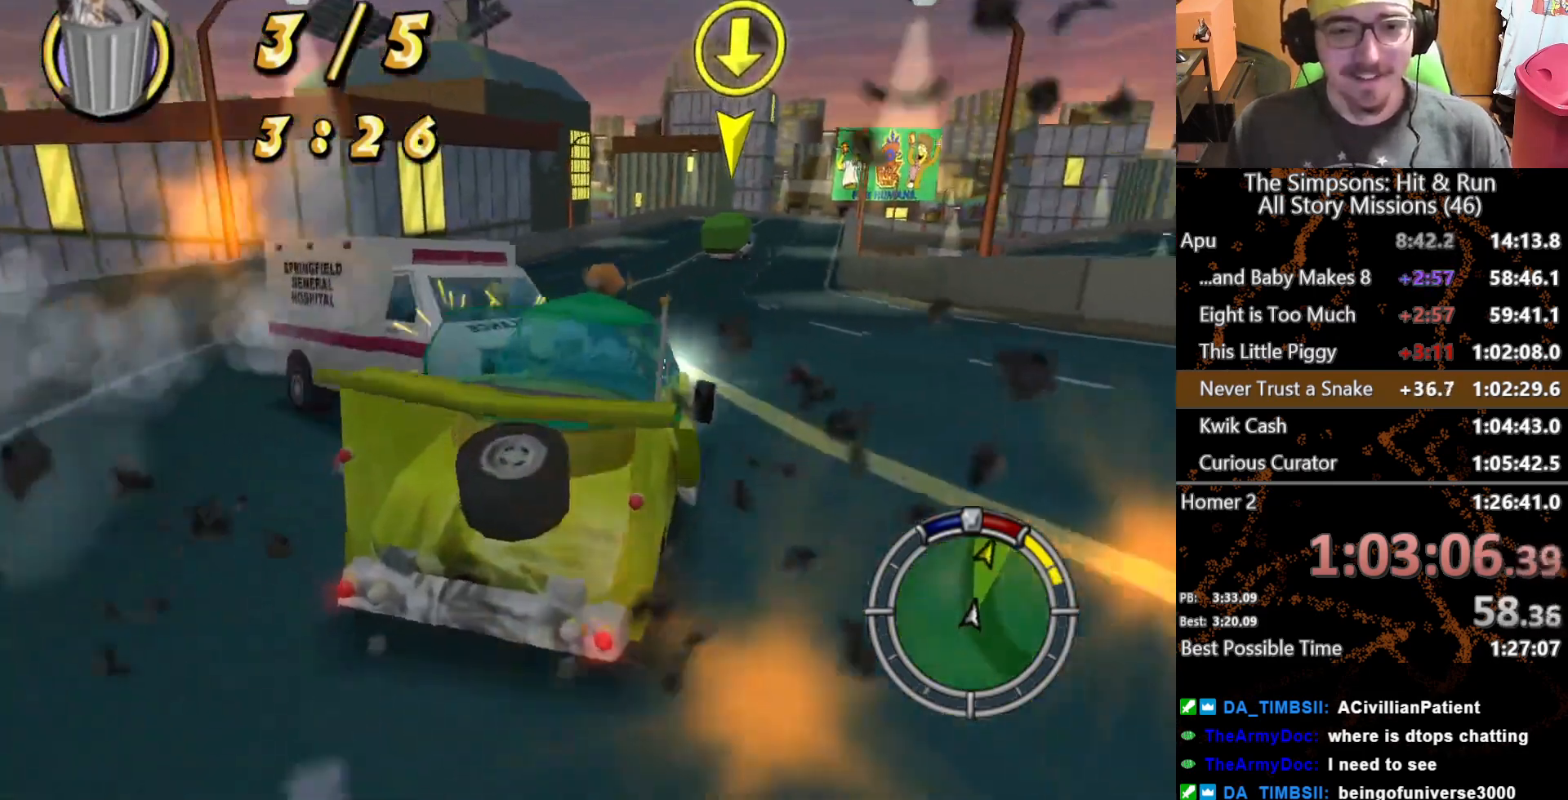
{"buttons": [], "left_stick": "center", "right_stick": "center", "button_events": []}
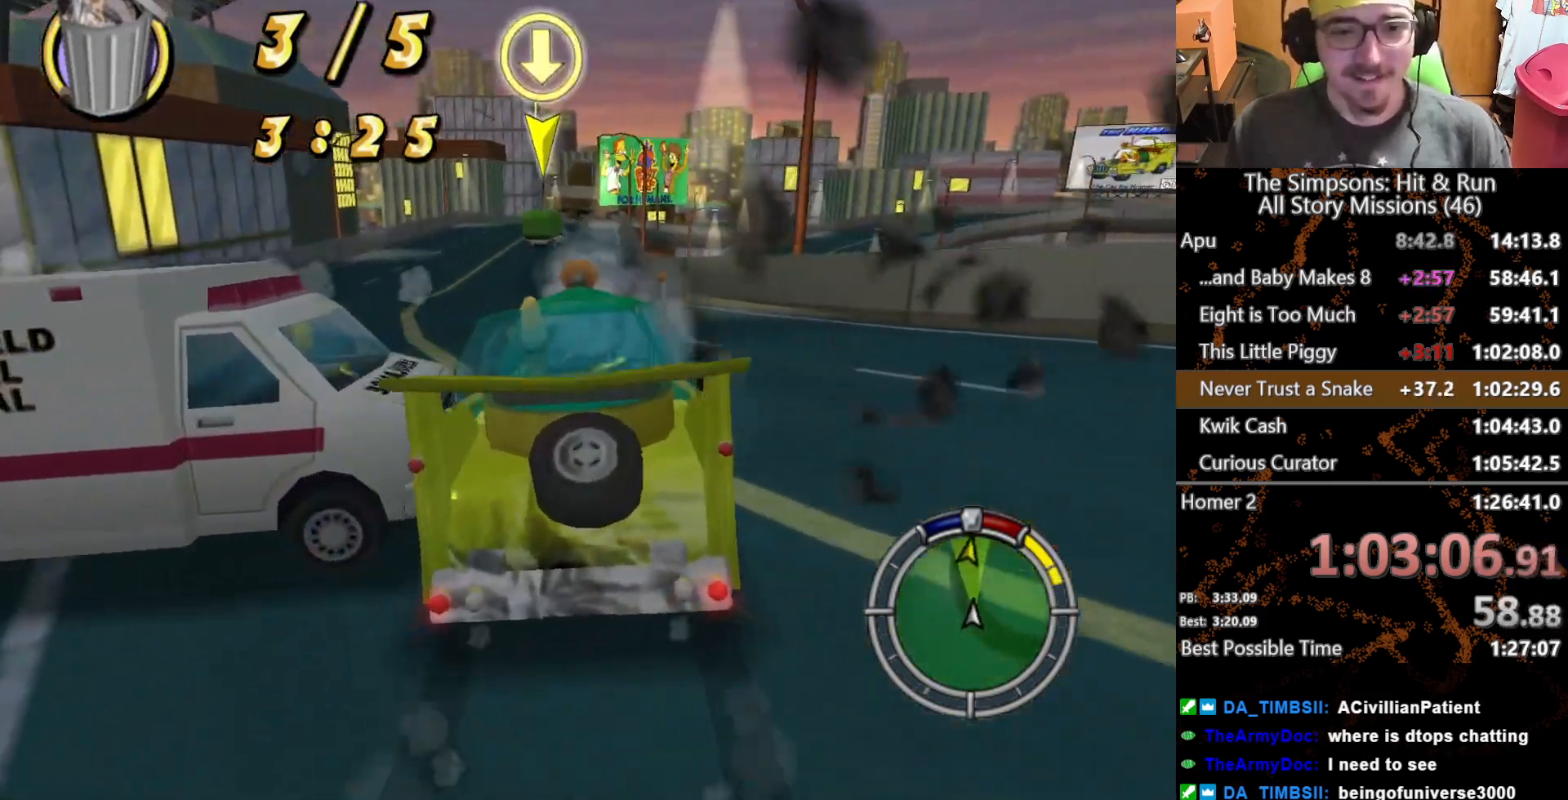
{"buttons": [], "left_stick": "center", "right_stick": "center", "button_events": []}
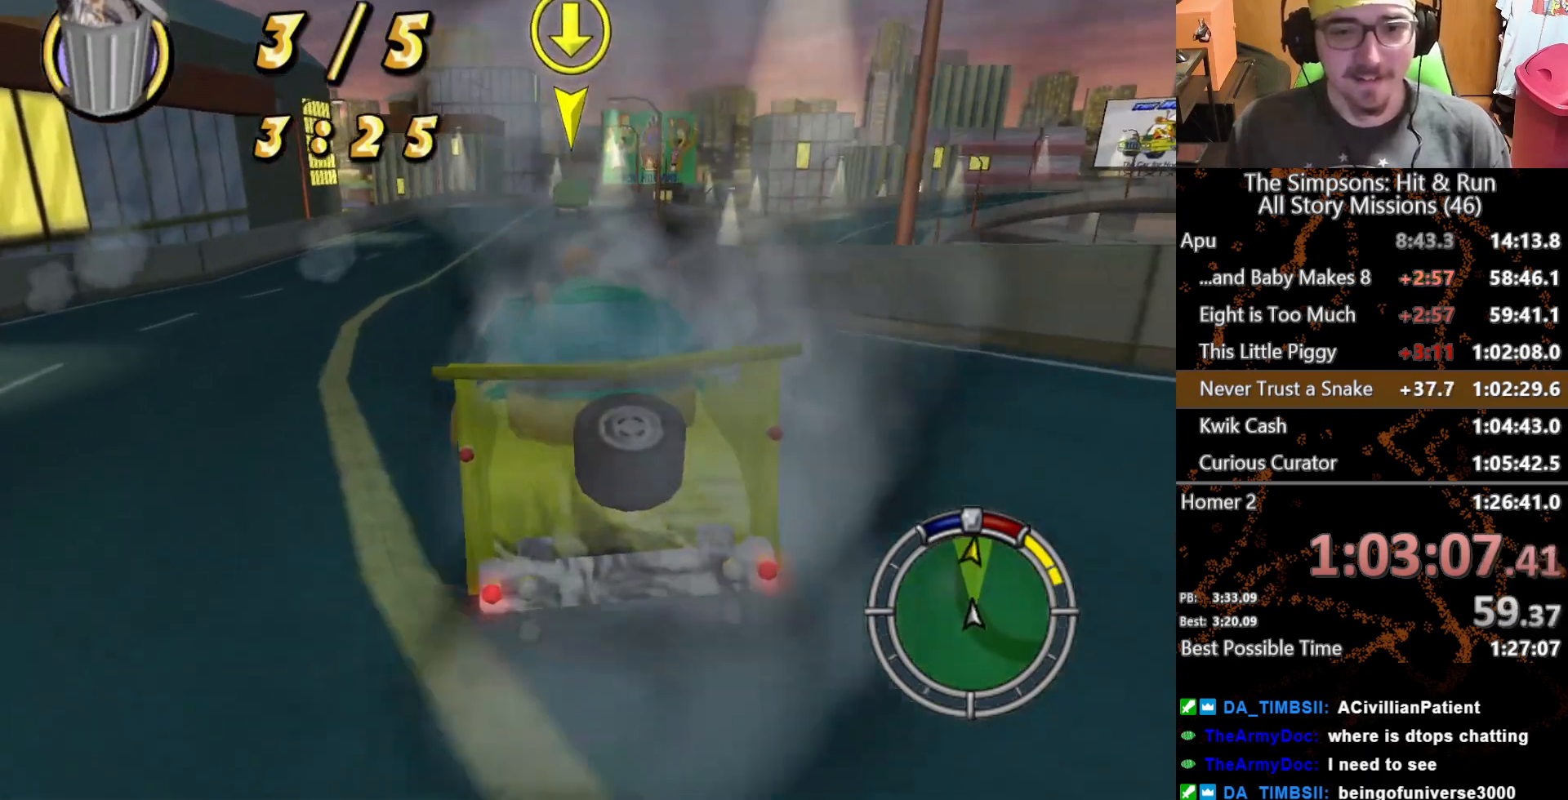
{"buttons": [], "left_stick": "center", "right_stick": "center", "button_events": []}